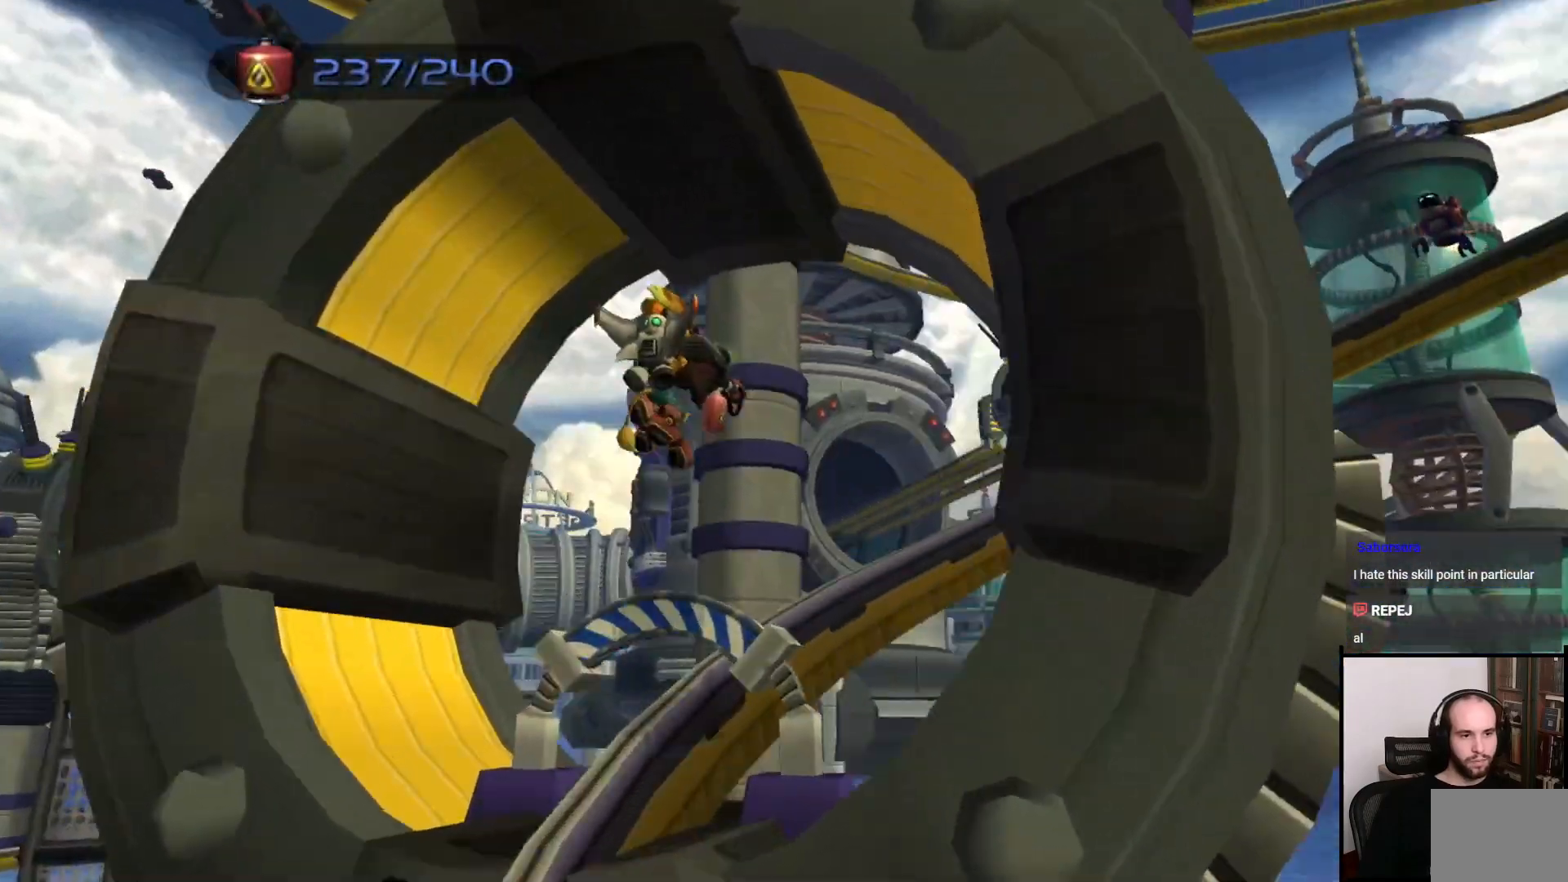
Gameplay with a controller (PlayStation layout); each line is a JSON object with the inputs held at the frame after it. "events" lists button and stick changes between this image and that frame as [ms after this image, input, new state], when the widget could be followed in between. Not read: L3 R3.
{"buttons": [], "left_stick": "center", "right_stick": "center", "events": []}
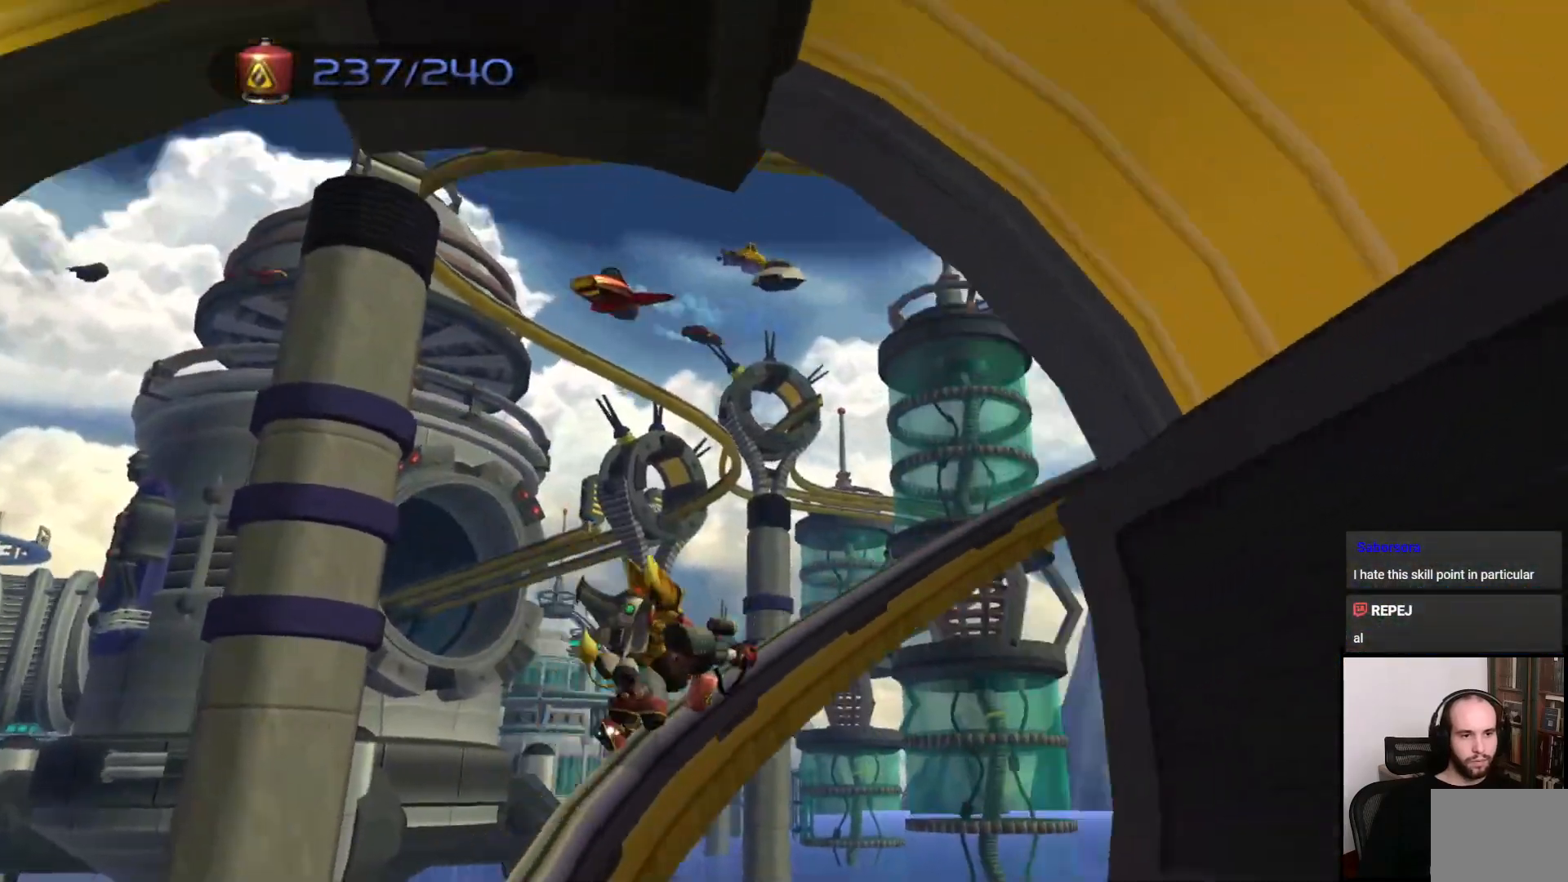
{"buttons": [], "left_stick": "center", "right_stick": "center", "events": []}
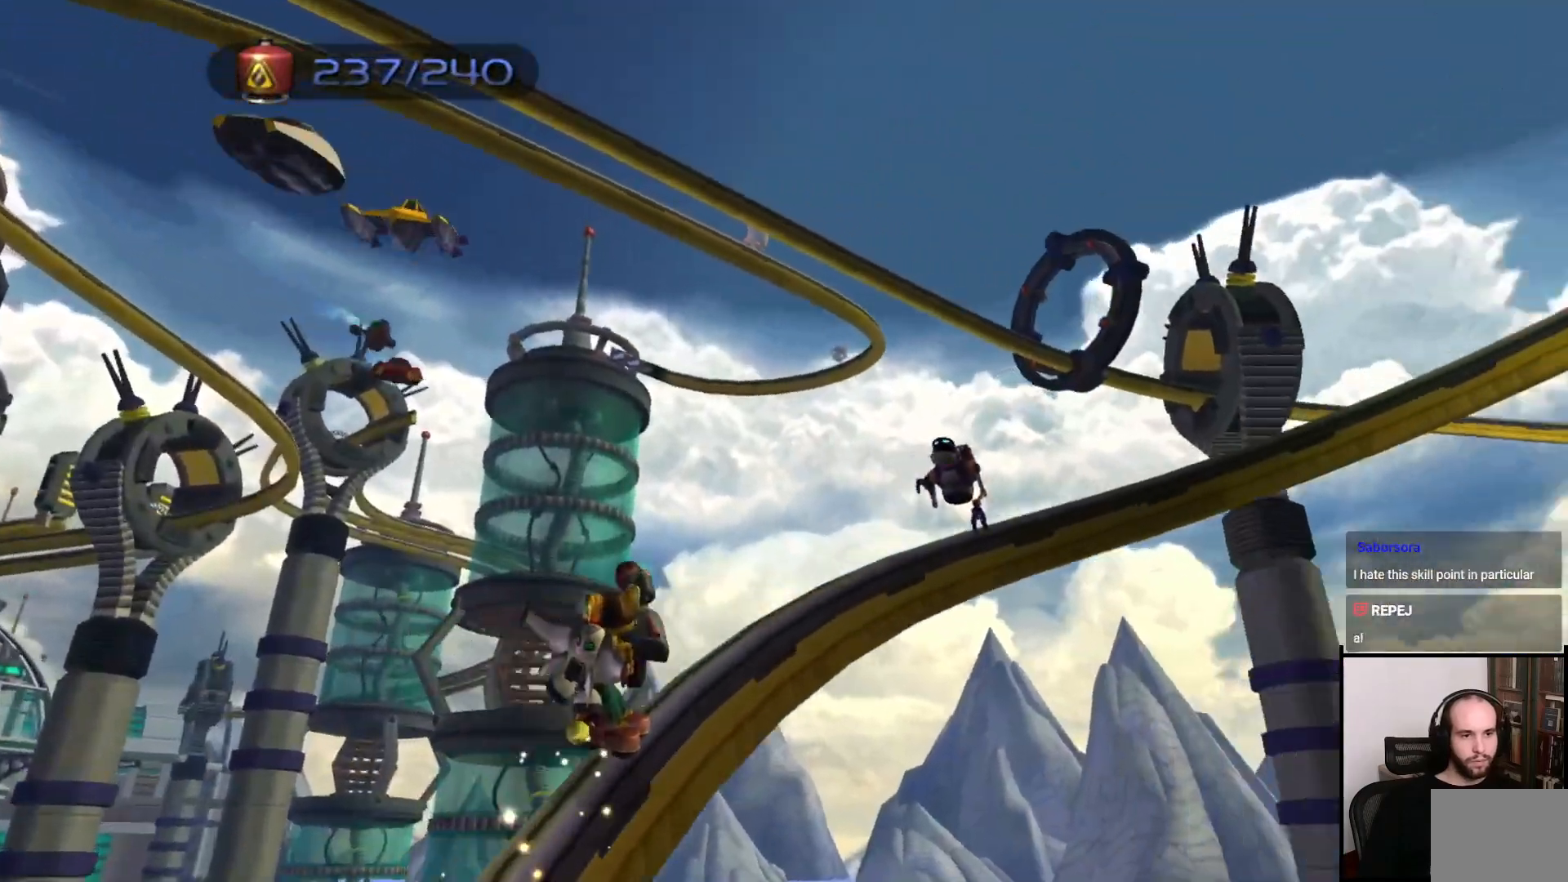
{"buttons": ["CIRCLE"], "left_stick": "center", "right_stick": "center", "events": [[267, "CIRCLE", "down"]]}
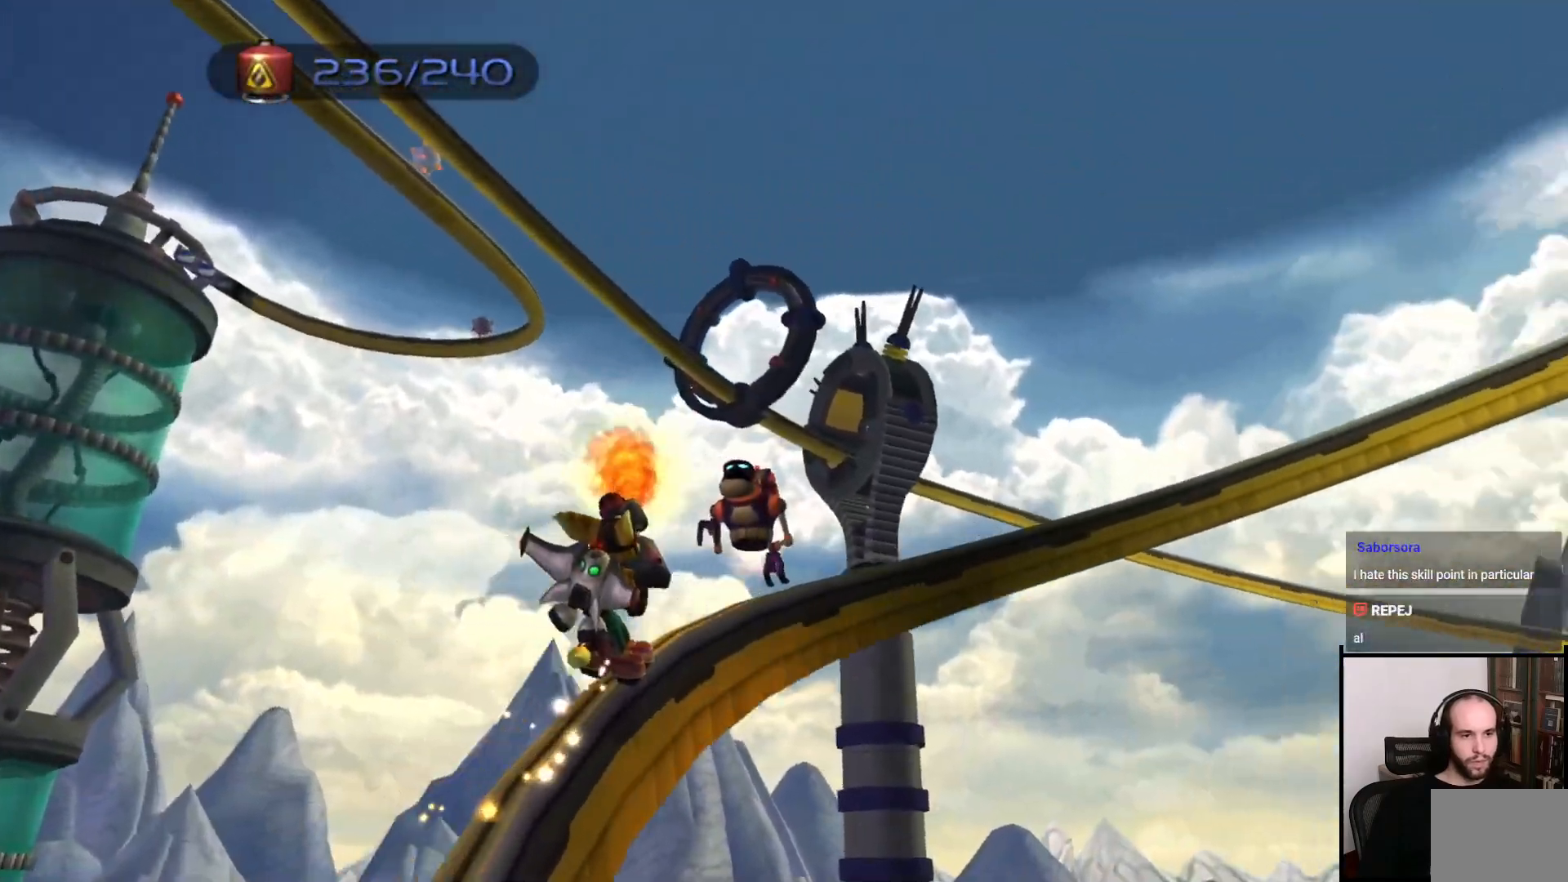
{"buttons": [], "left_stick": "center", "right_stick": "center", "events": [[300, "CIRCLE", "up"]]}
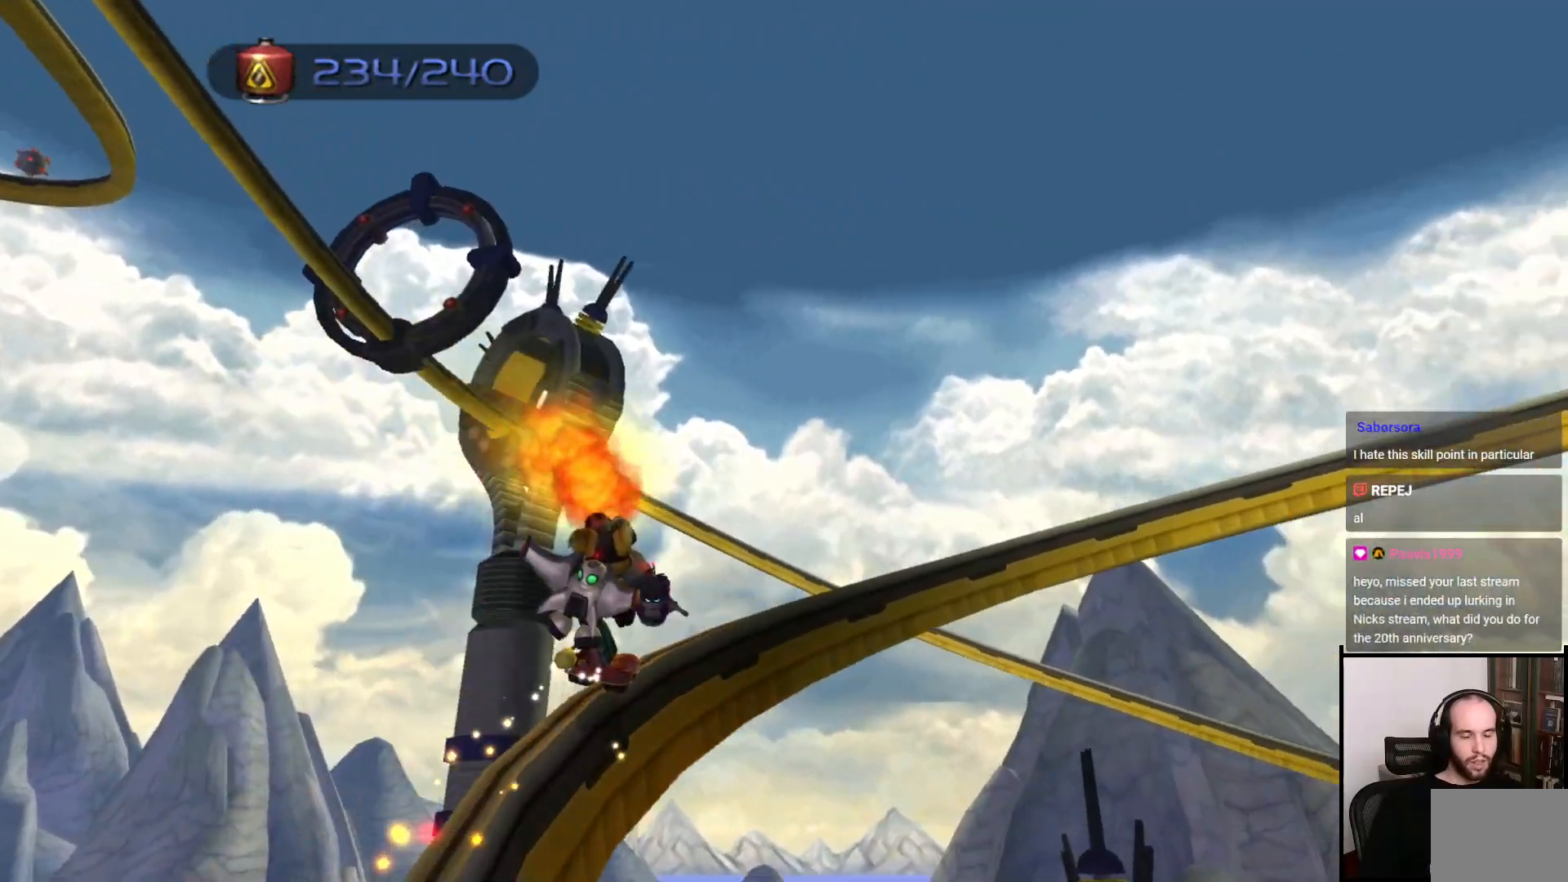
{"buttons": [], "left_stick": "center", "right_stick": "center", "events": []}
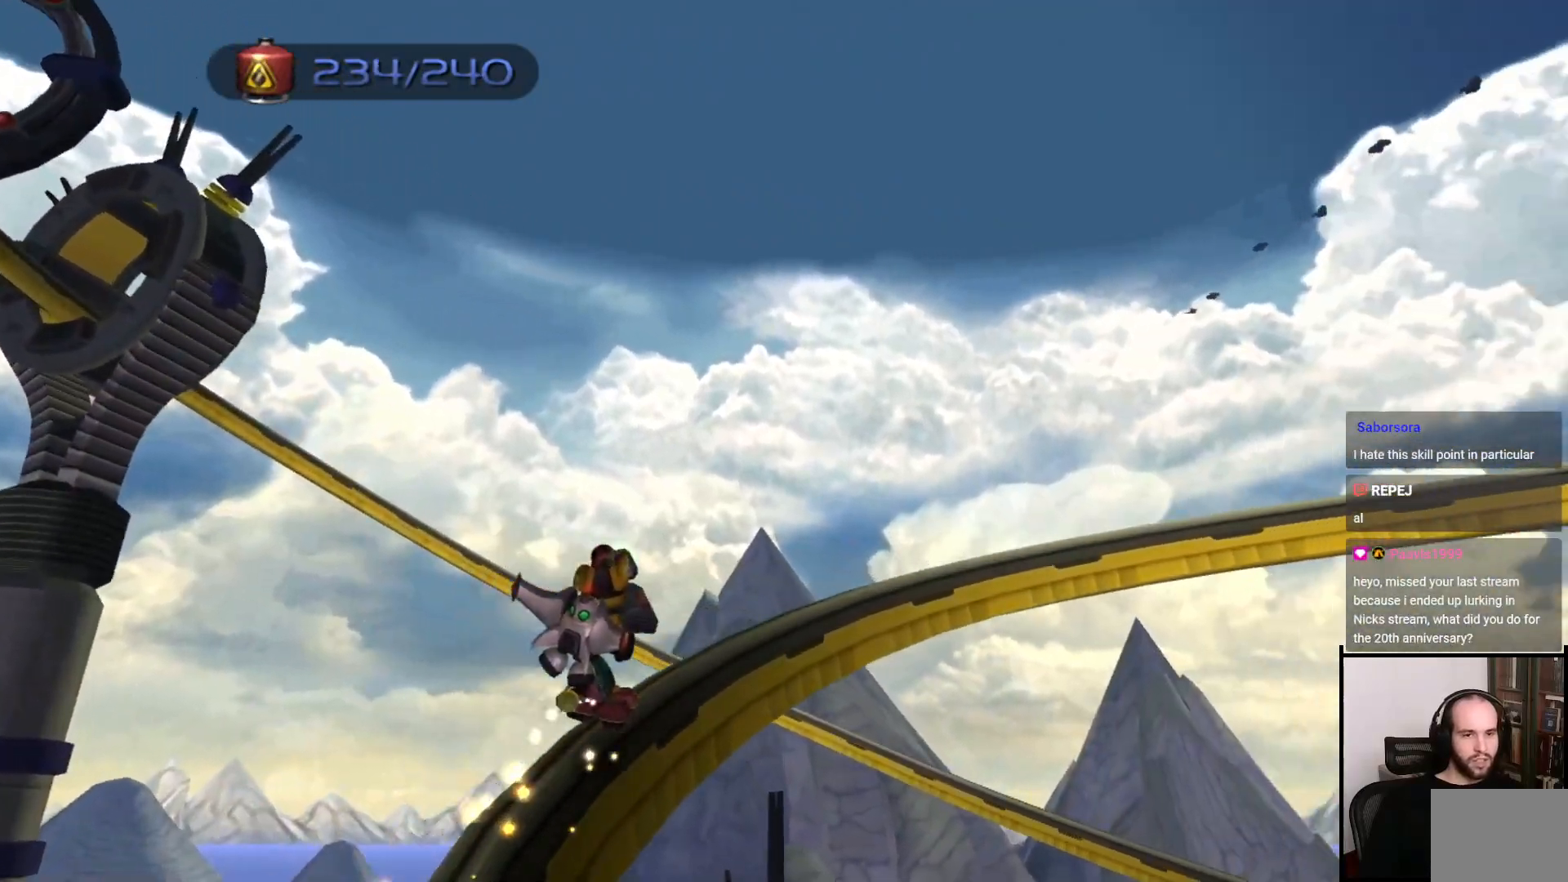
{"buttons": [], "left_stick": "center", "right_stick": "center", "events": []}
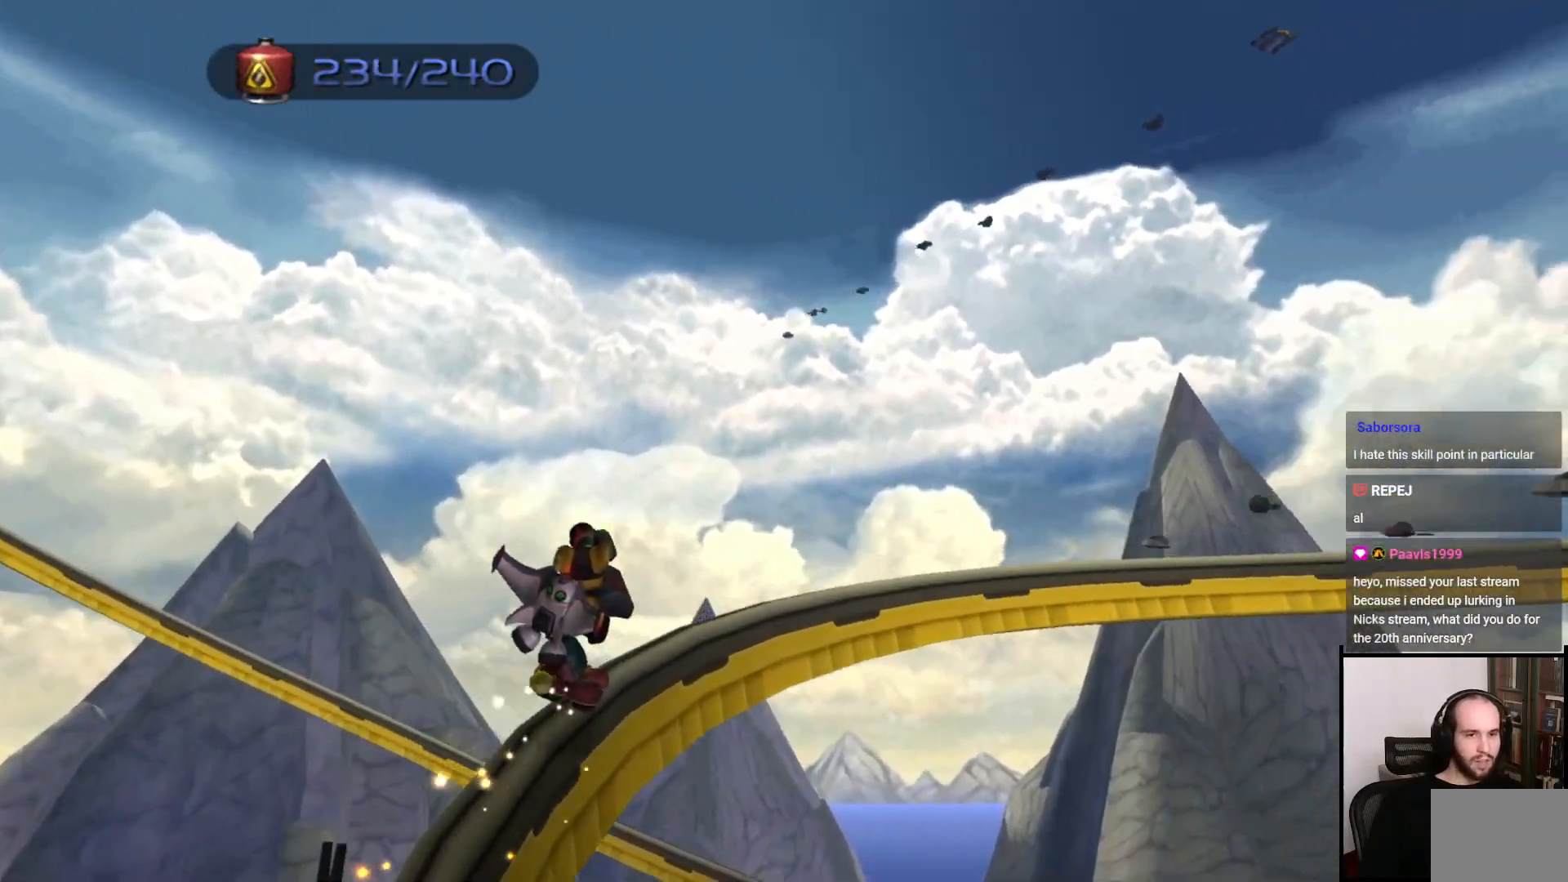
{"buttons": [], "left_stick": "center", "right_stick": "center", "events": []}
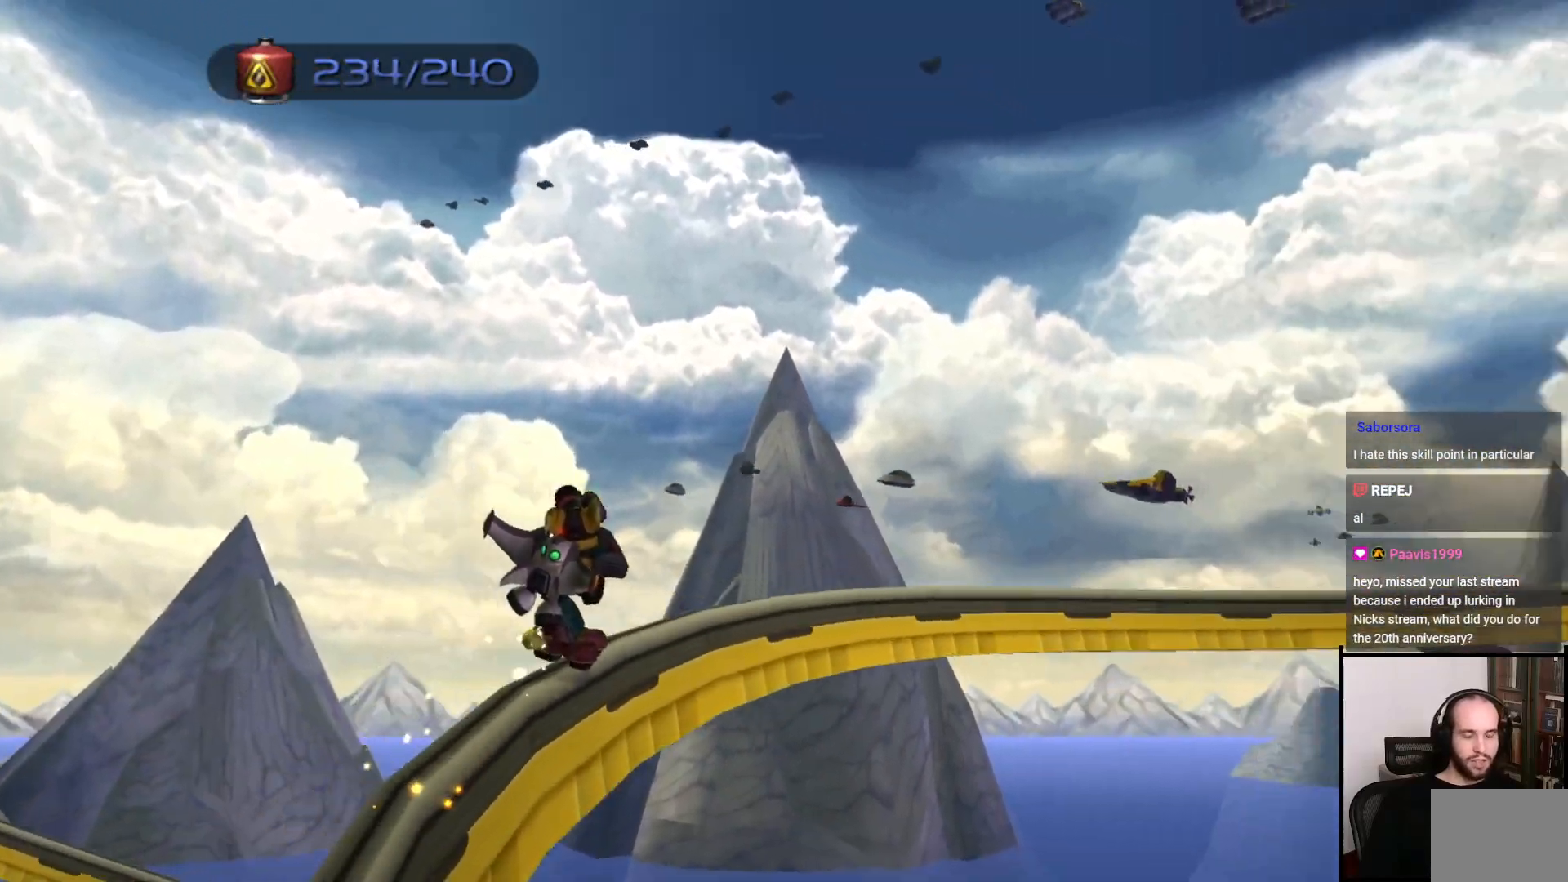
{"buttons": [], "left_stick": "center", "right_stick": "center", "events": []}
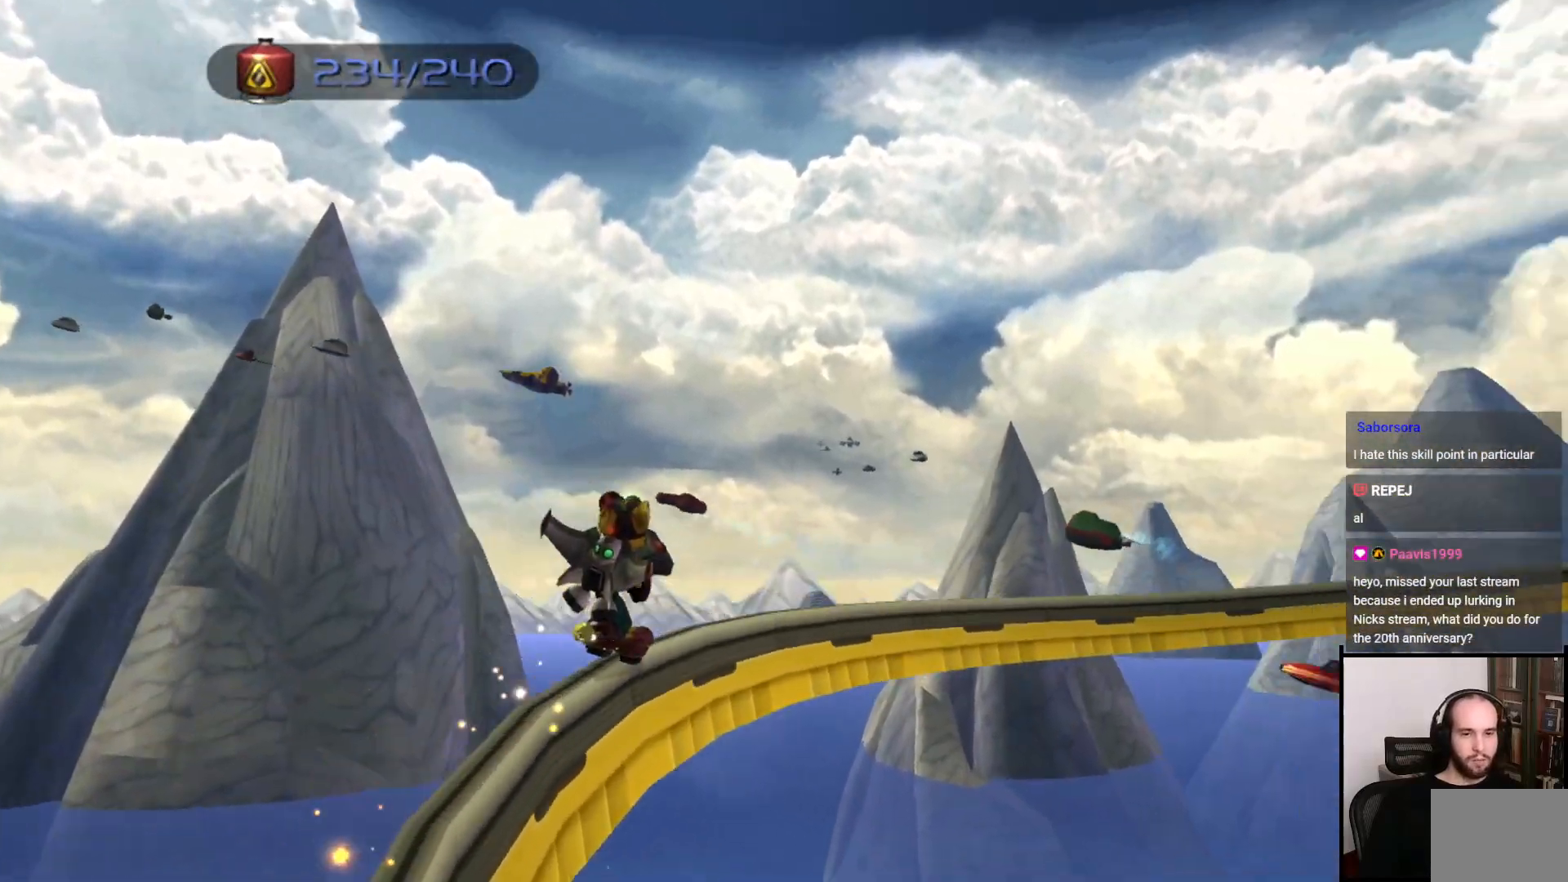
{"buttons": [], "left_stick": "center", "right_stick": "center", "events": []}
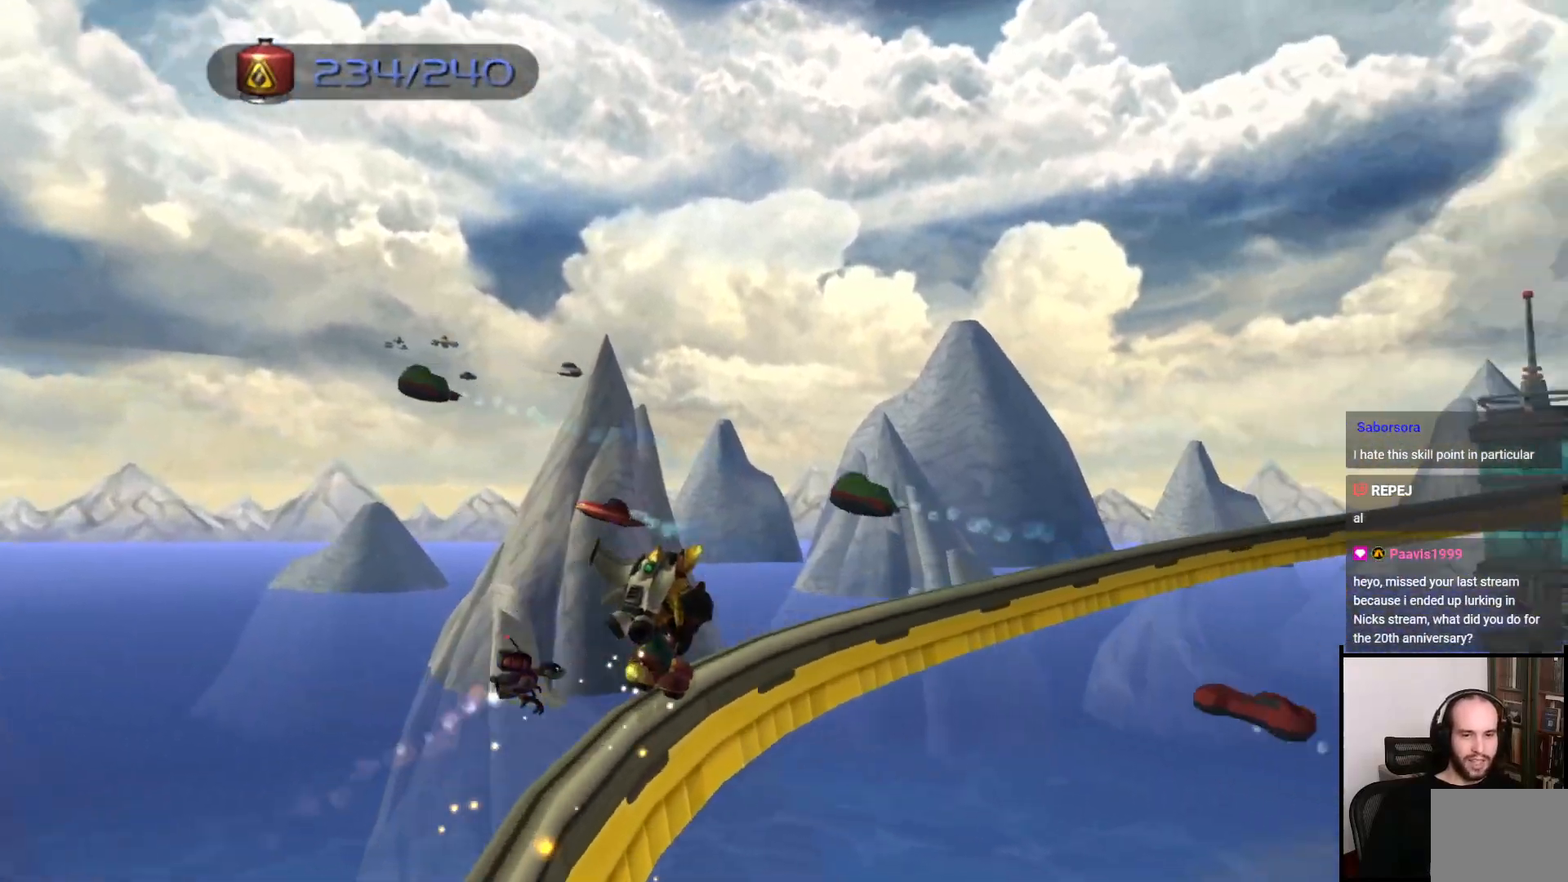
{"buttons": [], "left_stick": "center", "right_stick": "center", "events": []}
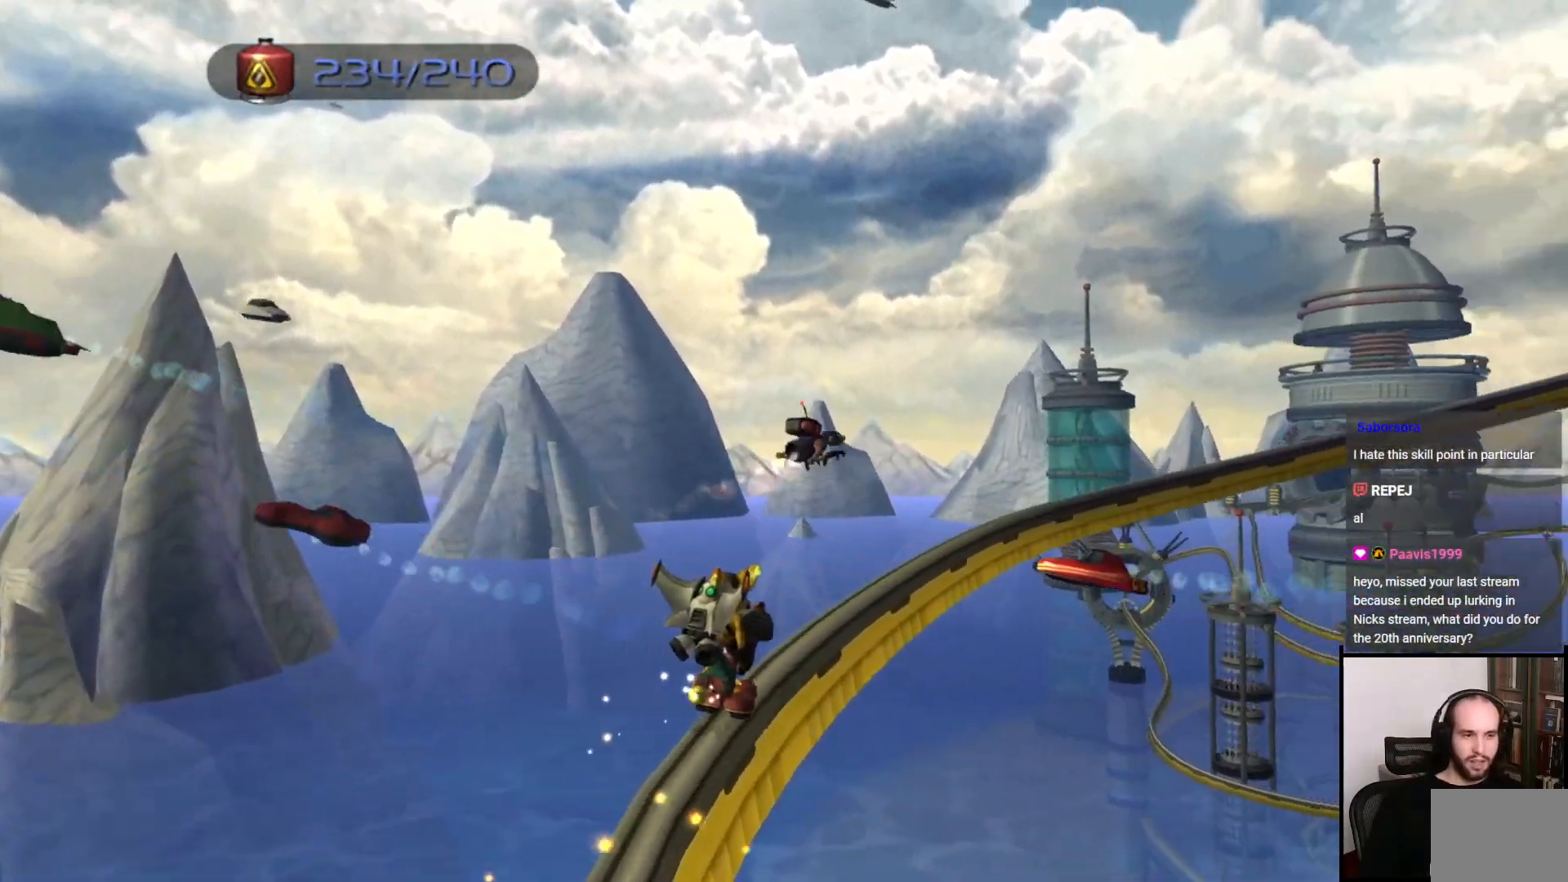
{"buttons": [], "left_stick": "center", "right_stick": "center", "events": []}
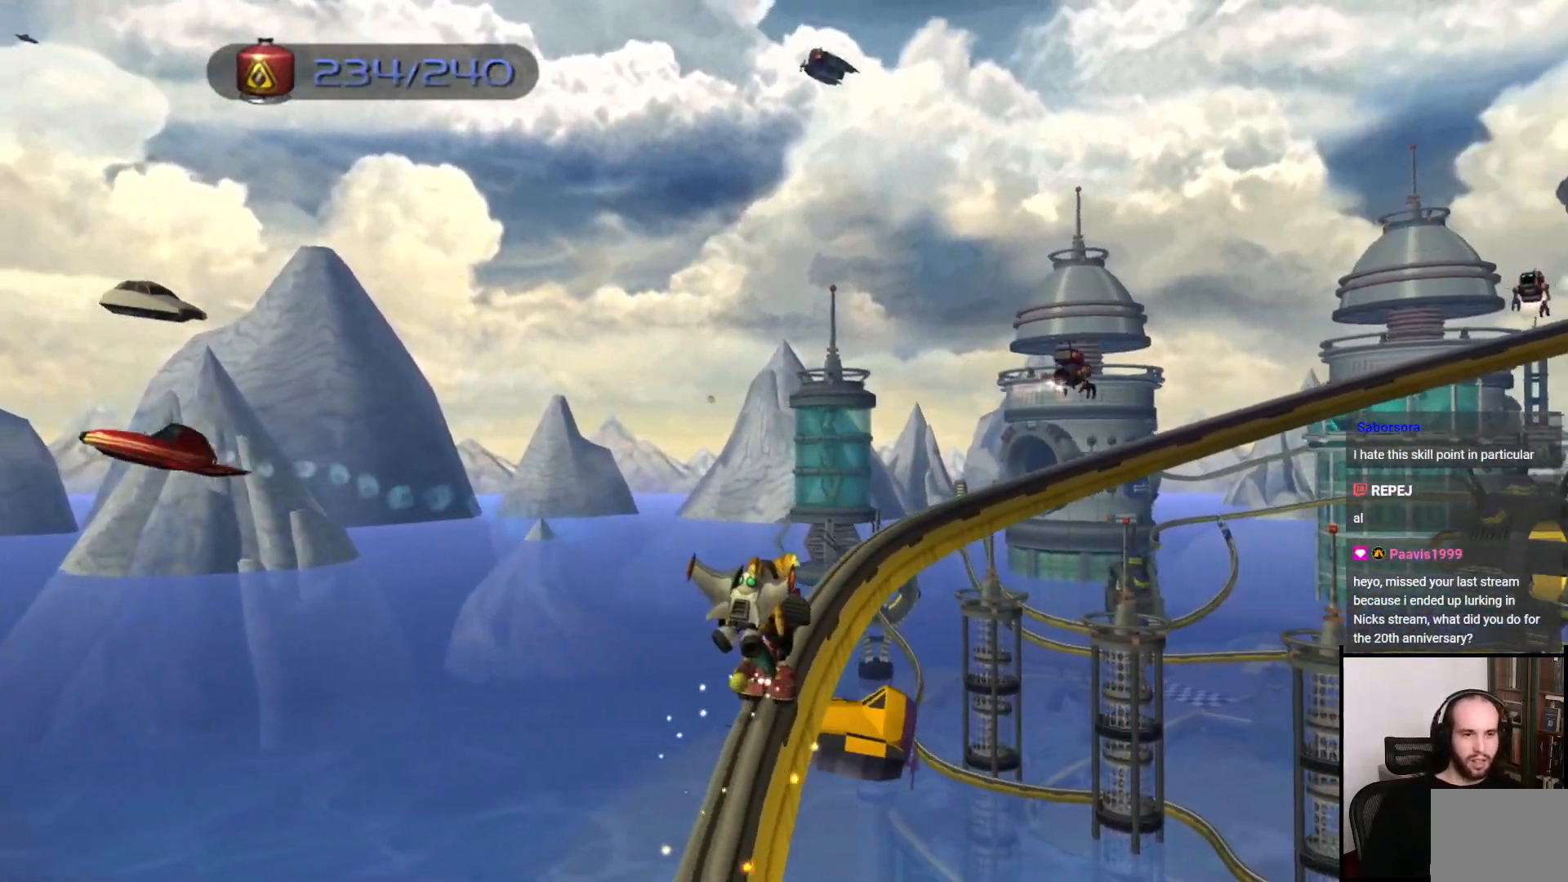
{"buttons": [], "left_stick": "center", "right_stick": "center", "events": []}
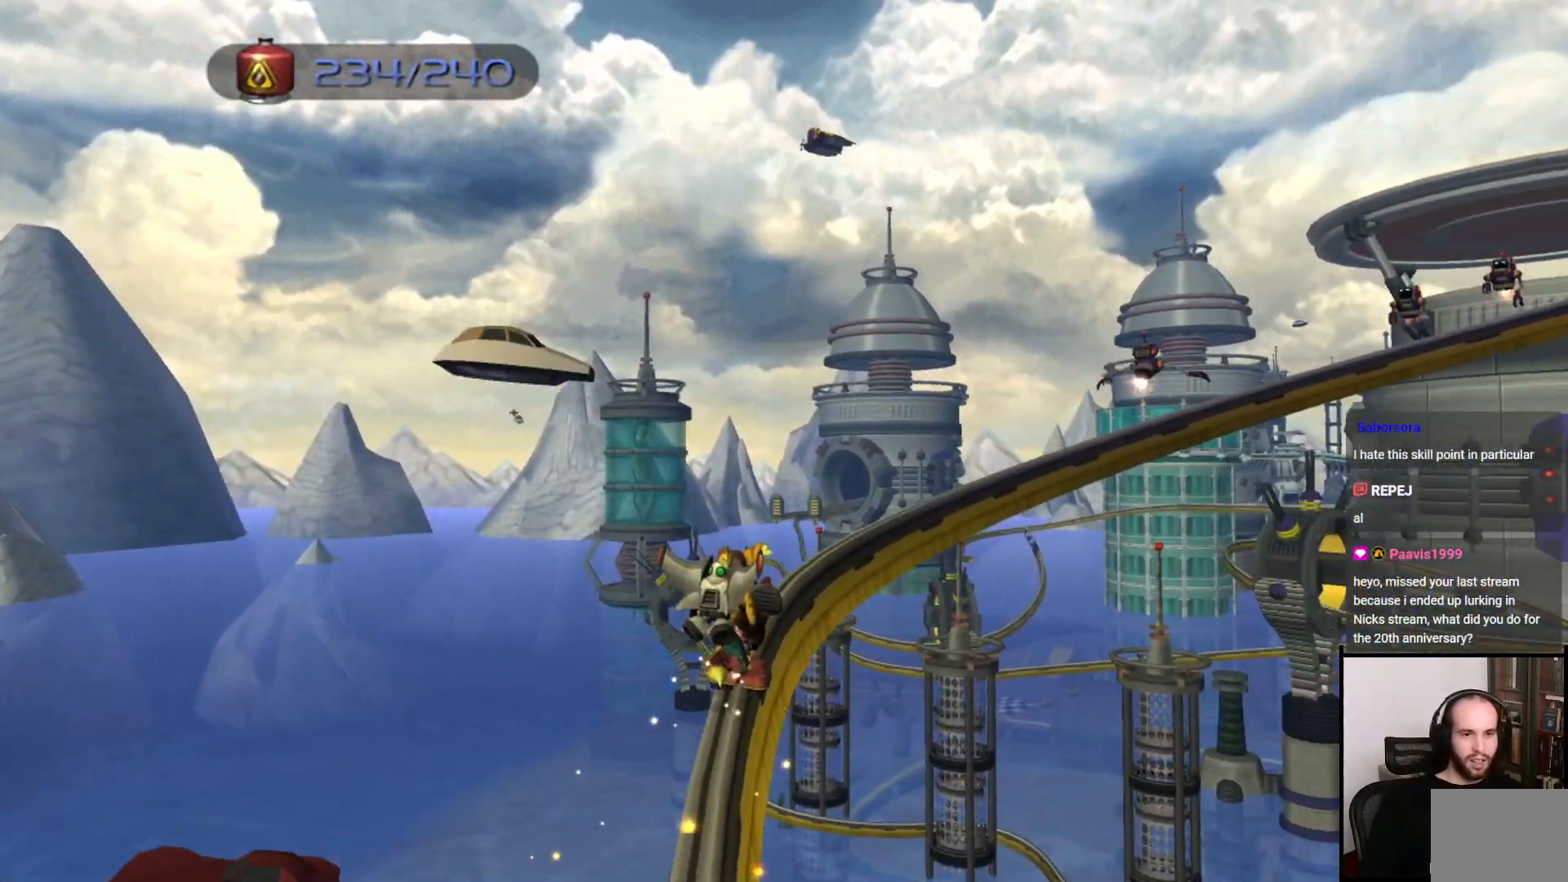
{"buttons": [], "left_stick": "center", "right_stick": "center", "events": []}
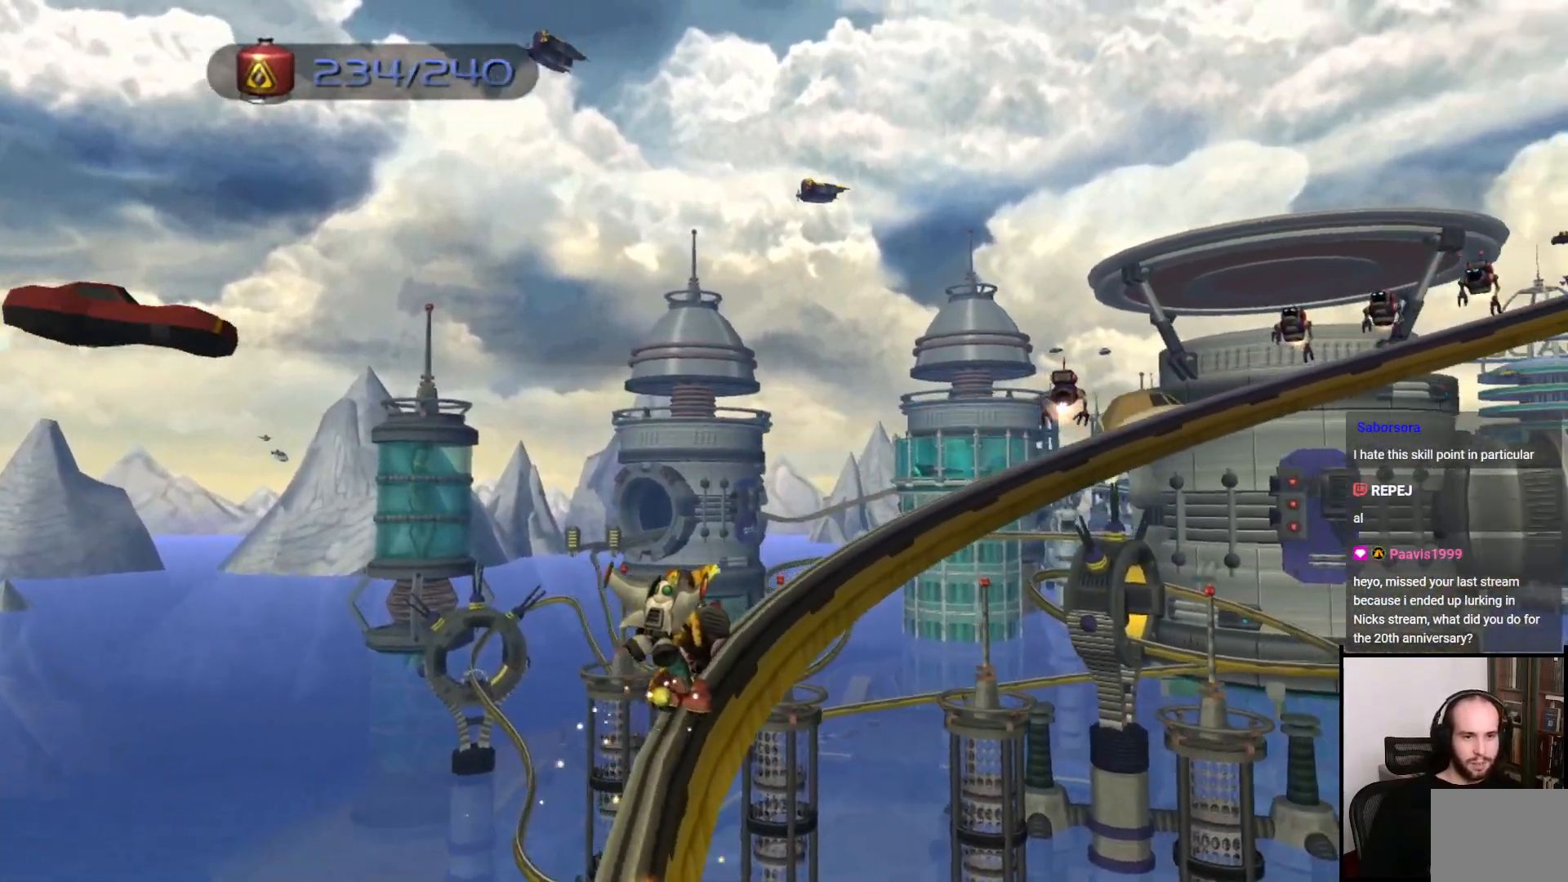
{"buttons": [], "left_stick": "center", "right_stick": "center", "events": []}
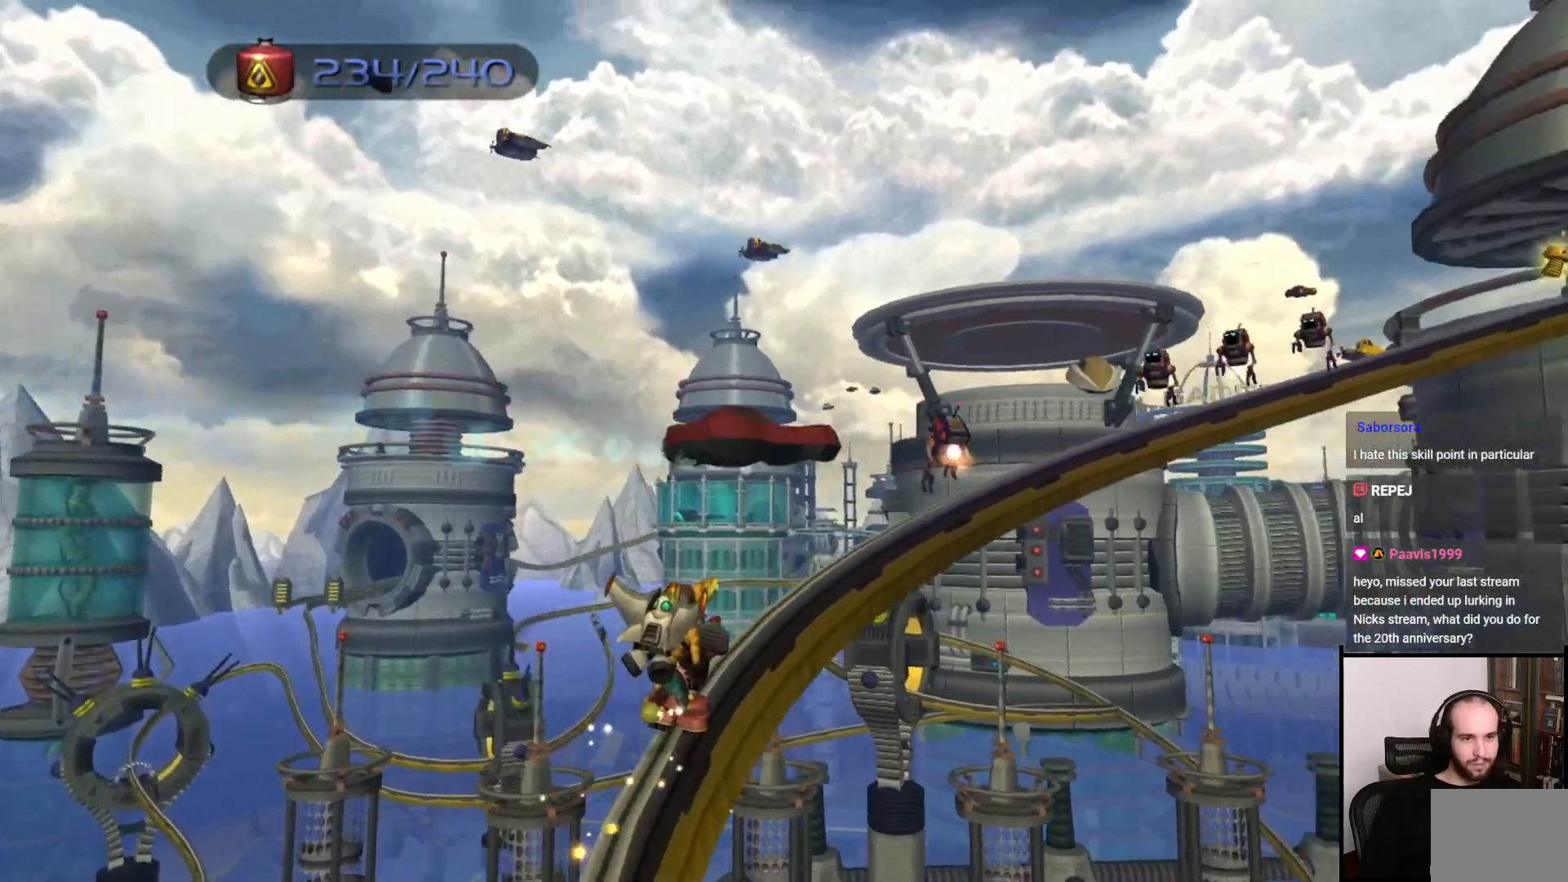
{"buttons": ["CIRCLE"], "left_stick": "center", "right_stick": "center", "events": [[417, "CIRCLE", "down"]]}
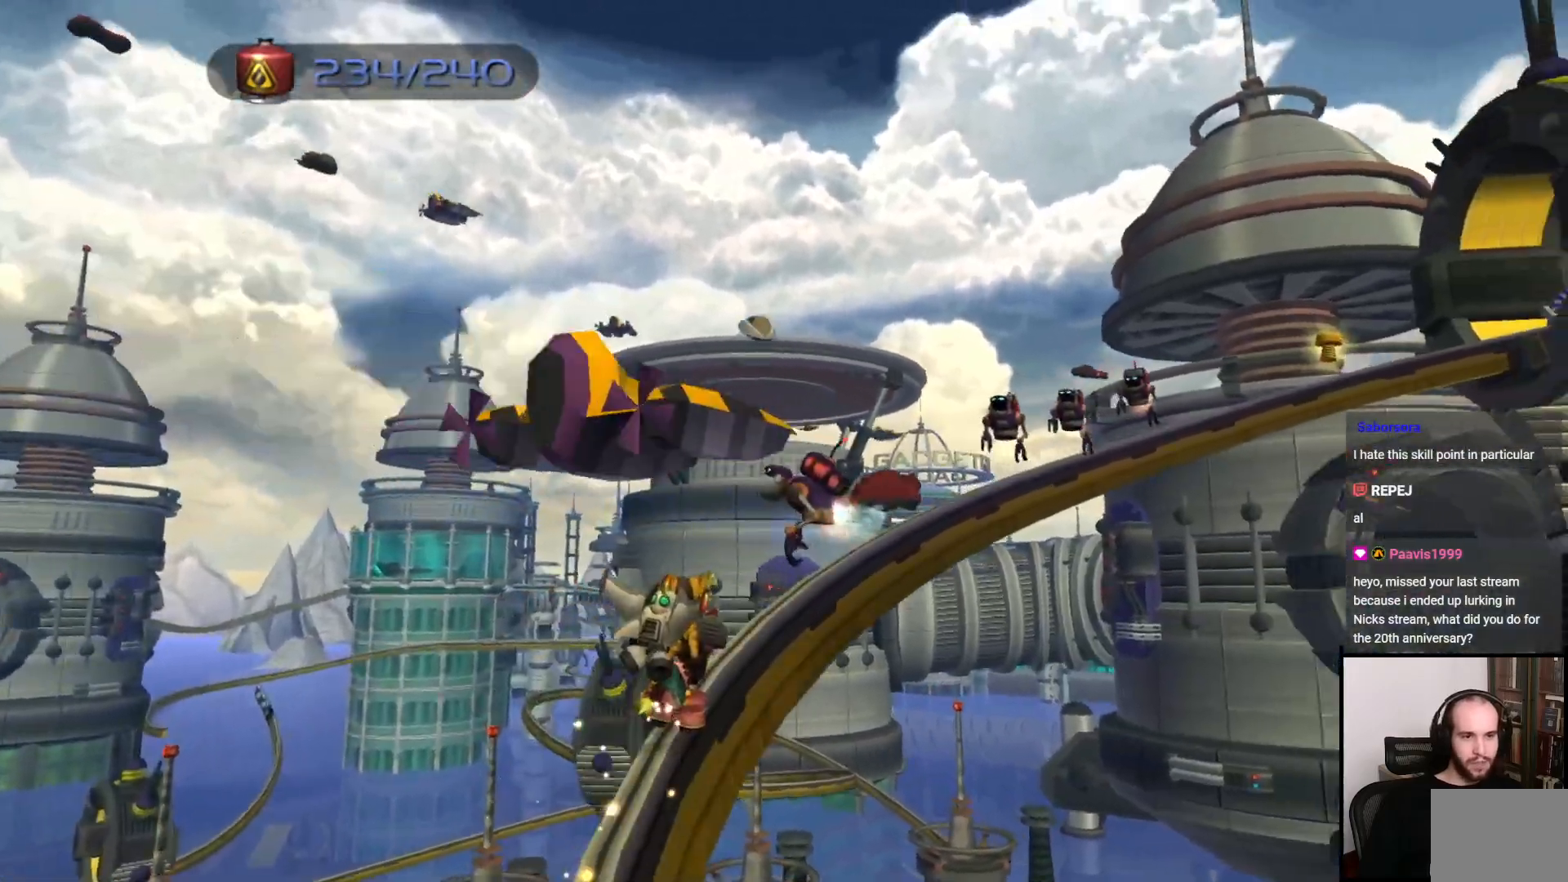
{"buttons": ["CIRCLE"], "left_stick": "center", "right_stick": "center", "events": []}
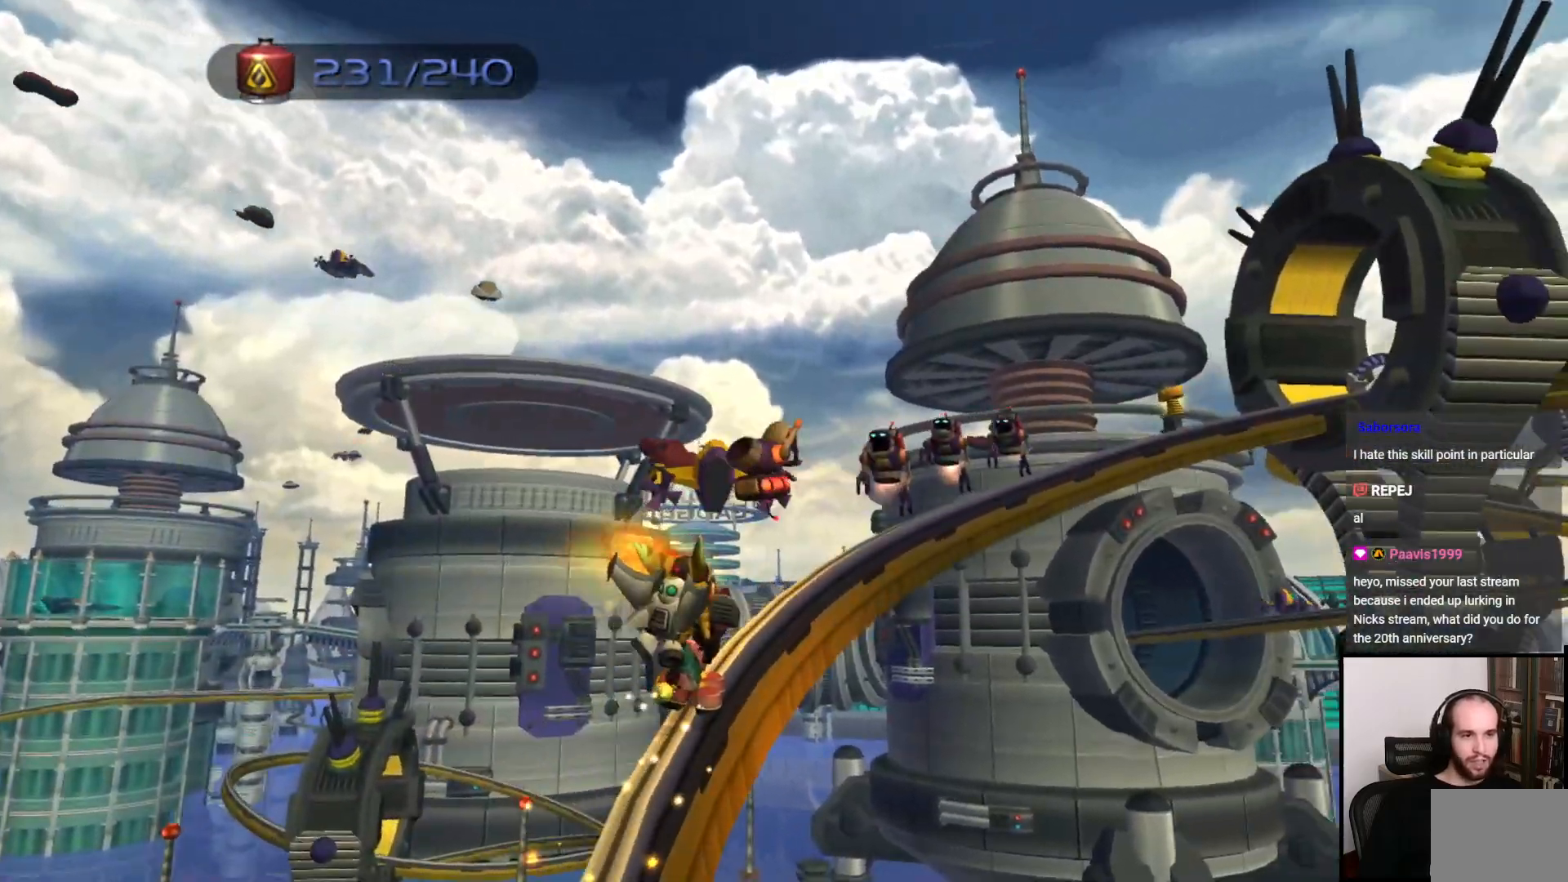
{"buttons": ["CIRCLE"], "left_stick": "center", "right_stick": "center", "events": []}
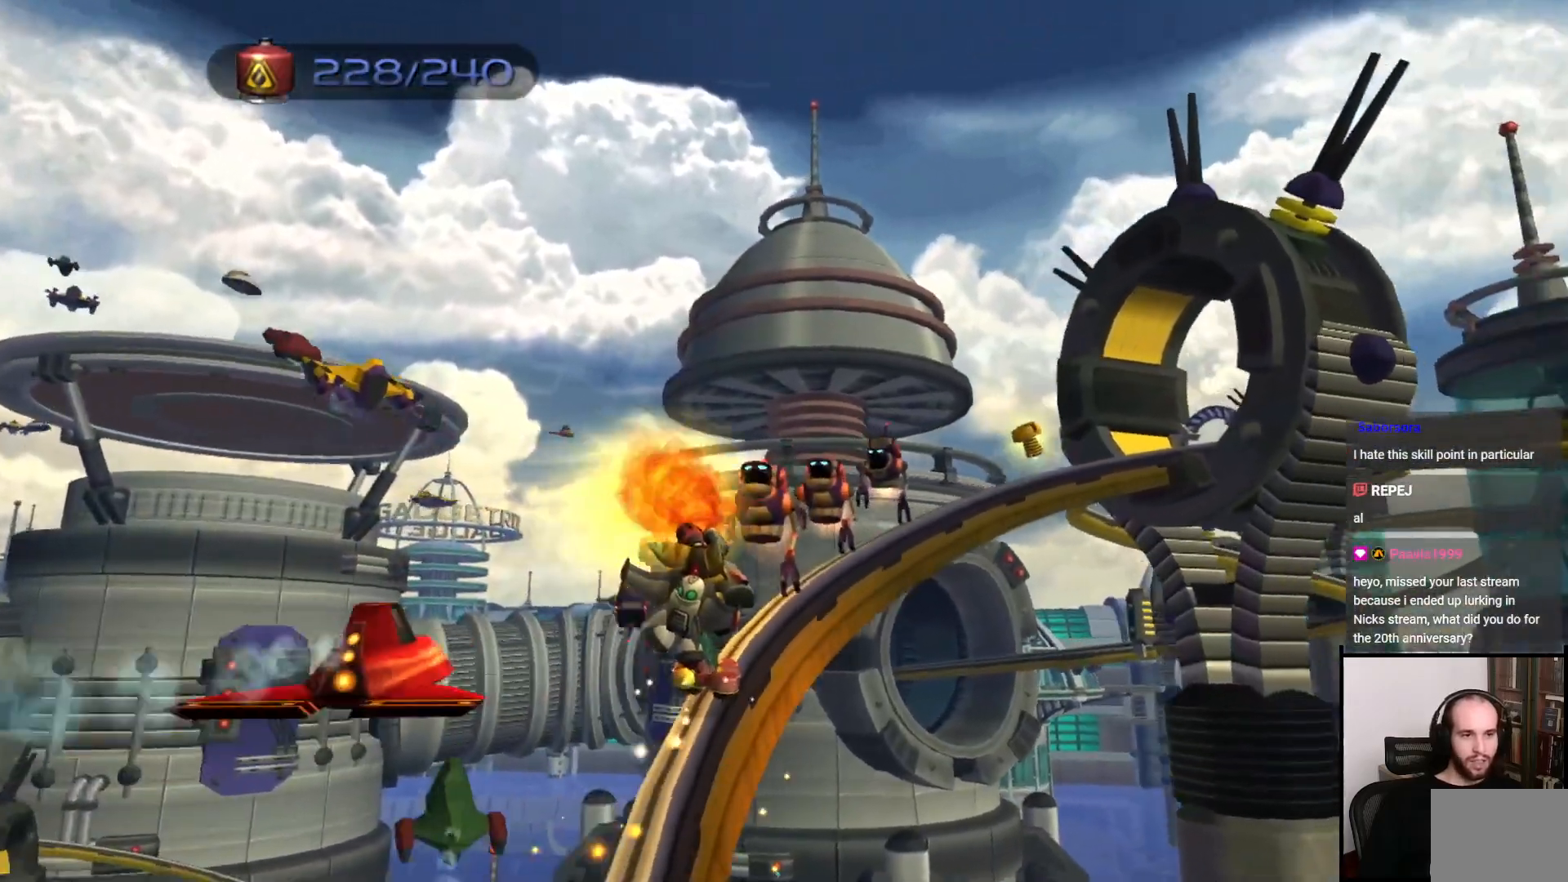
{"buttons": ["CIRCLE"], "left_stick": "center", "right_stick": "center", "events": []}
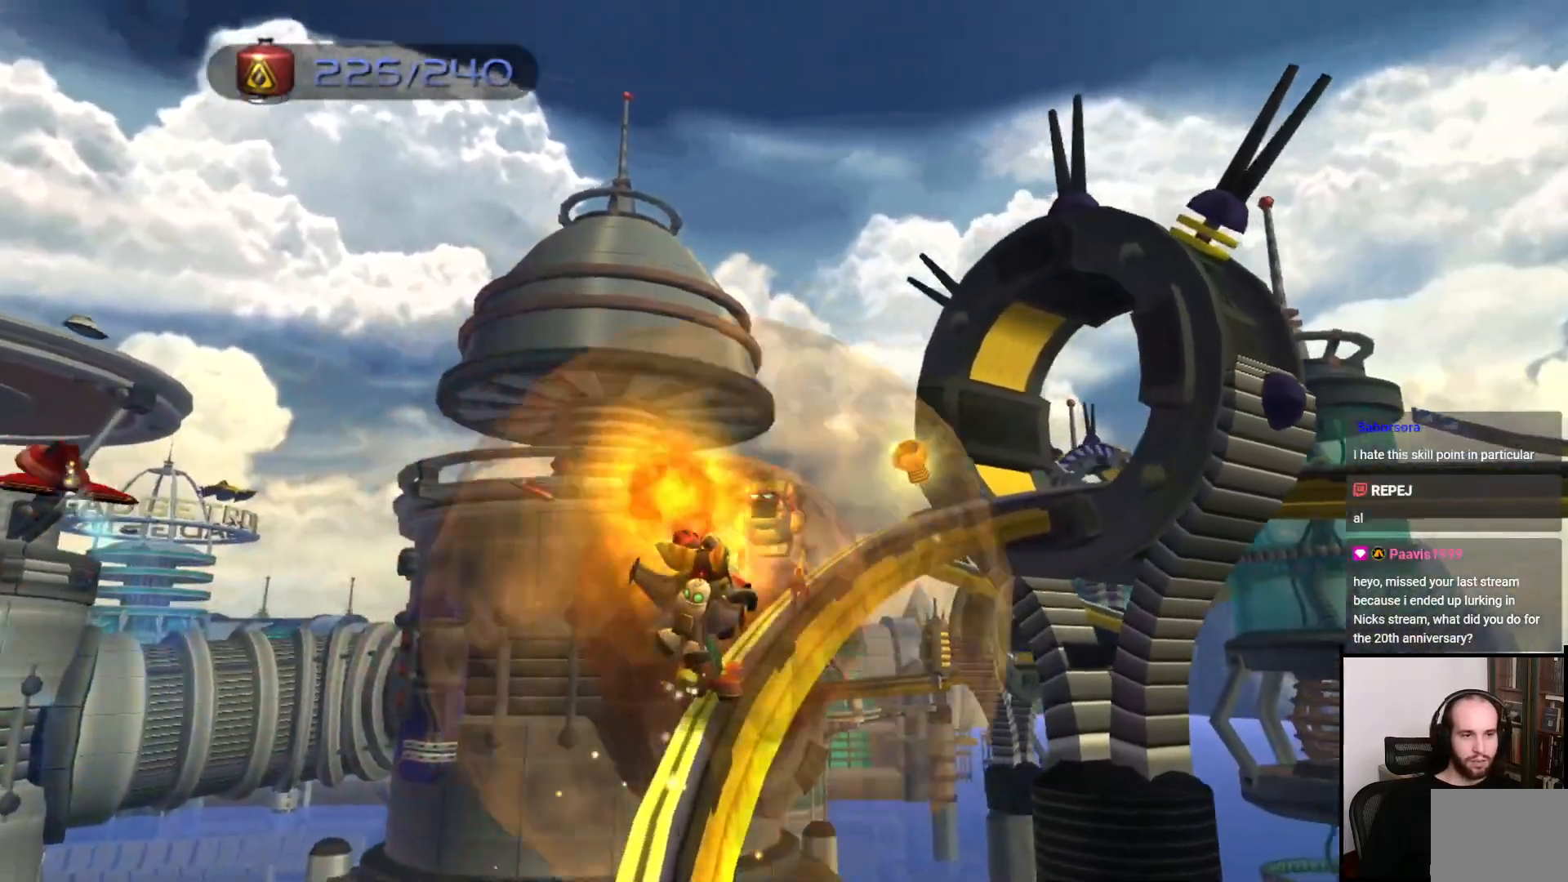
{"buttons": [], "left_stick": "center", "right_stick": "center", "events": [[317, "CIRCLE", "up"]]}
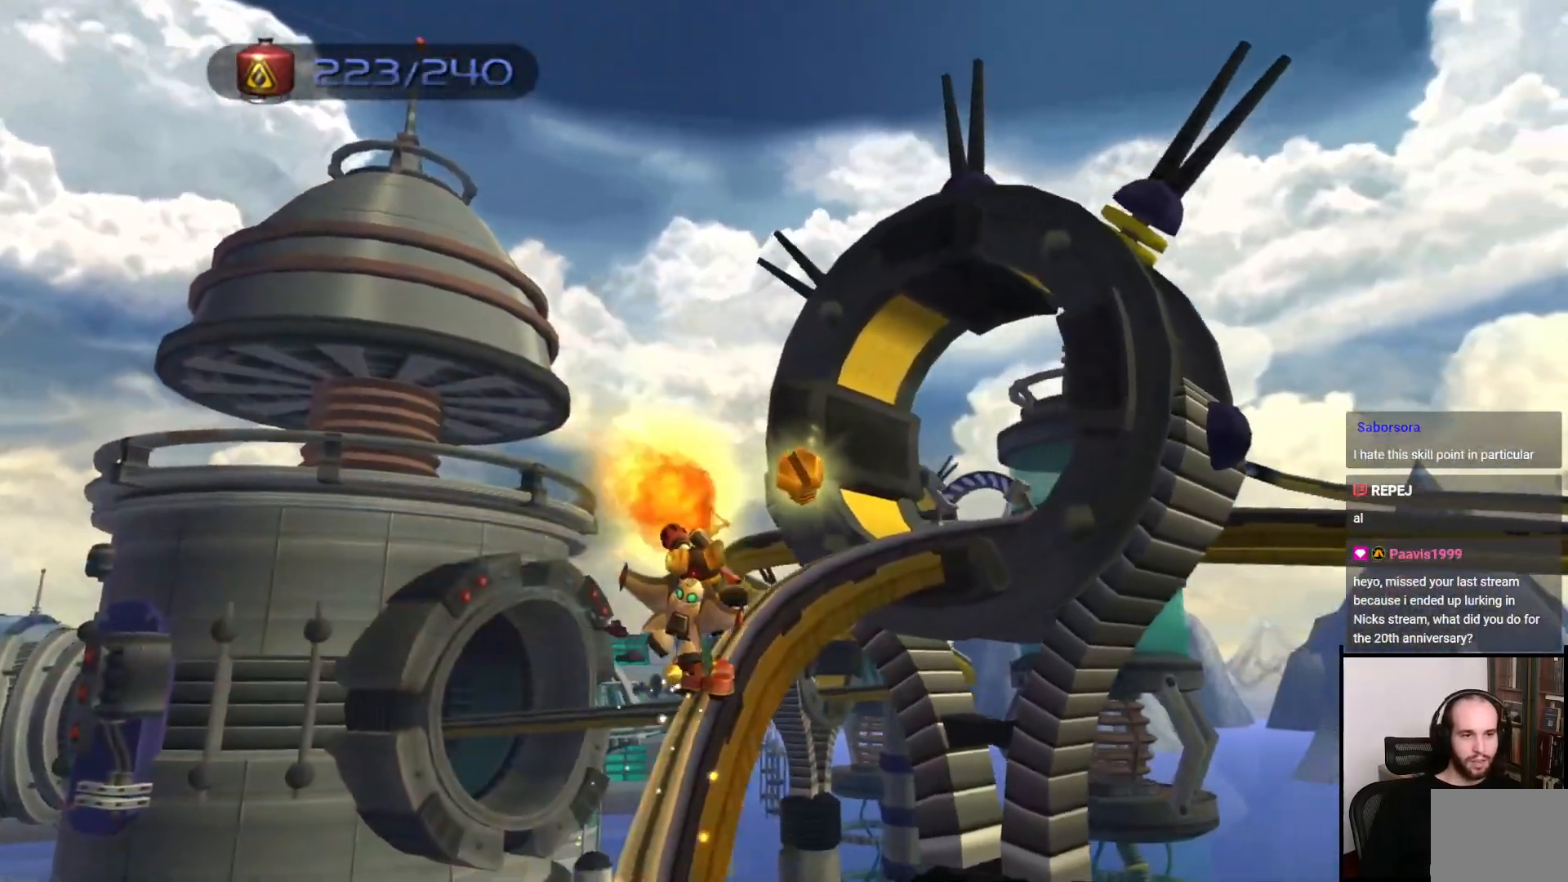
{"buttons": [], "left_stick": "center", "right_stick": "center", "events": []}
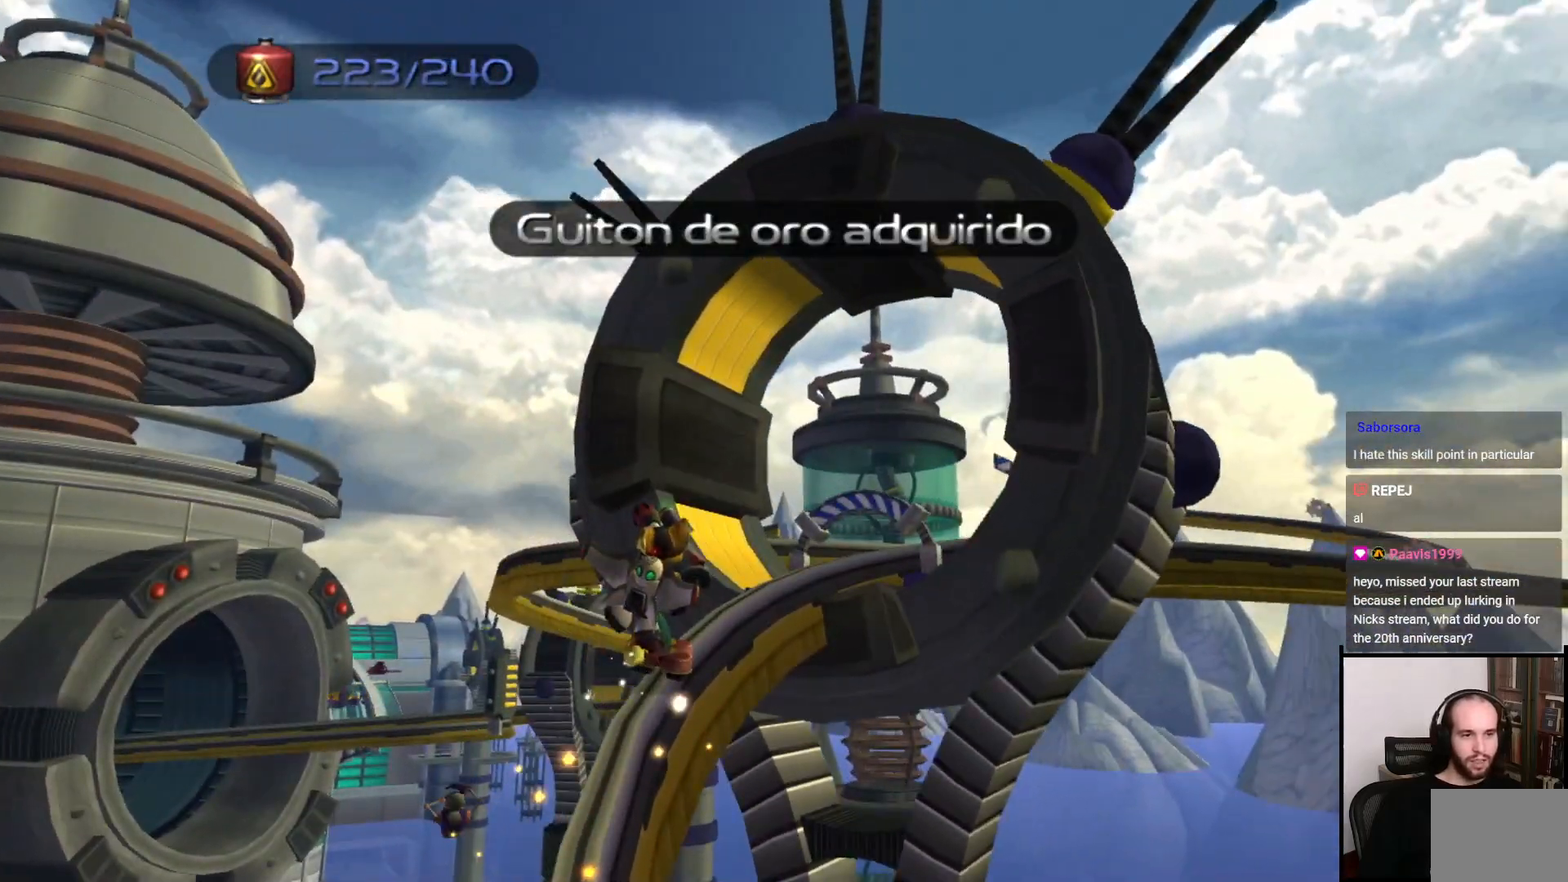
{"buttons": [], "left_stick": "center", "right_stick": "center", "events": [[100, "CROSS", "down"], [317, "CROSS", "up"]]}
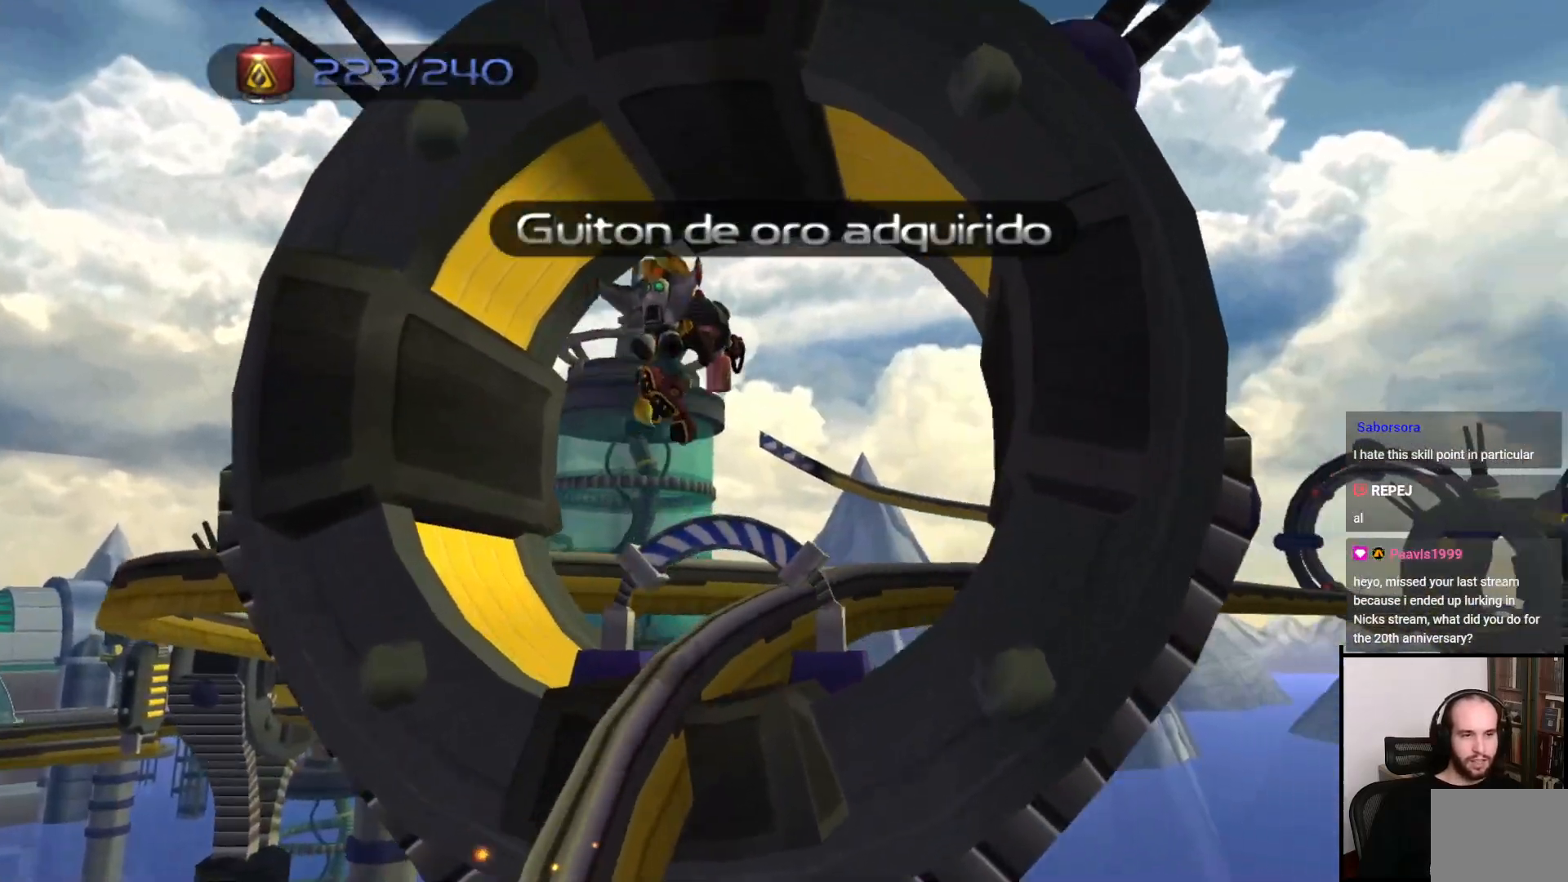
{"buttons": [], "left_stick": "center", "right_stick": "center", "events": []}
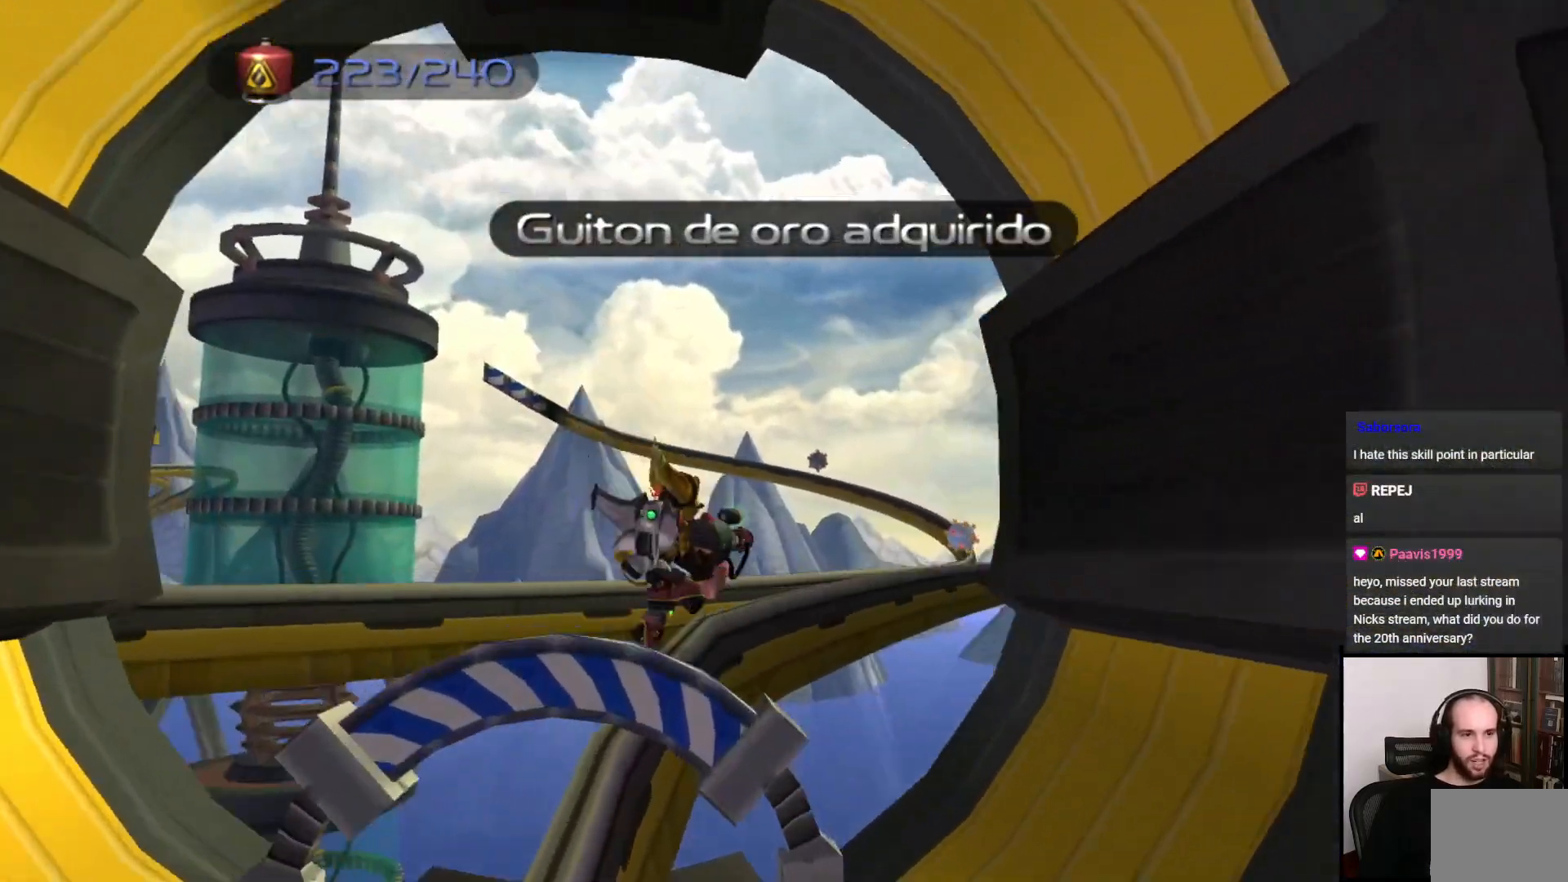
{"buttons": [], "left_stick": "left", "right_stick": "center", "events": [[217, "left_stick", "left"], [300, "CROSS", "down"], [483, "CROSS", "up"]]}
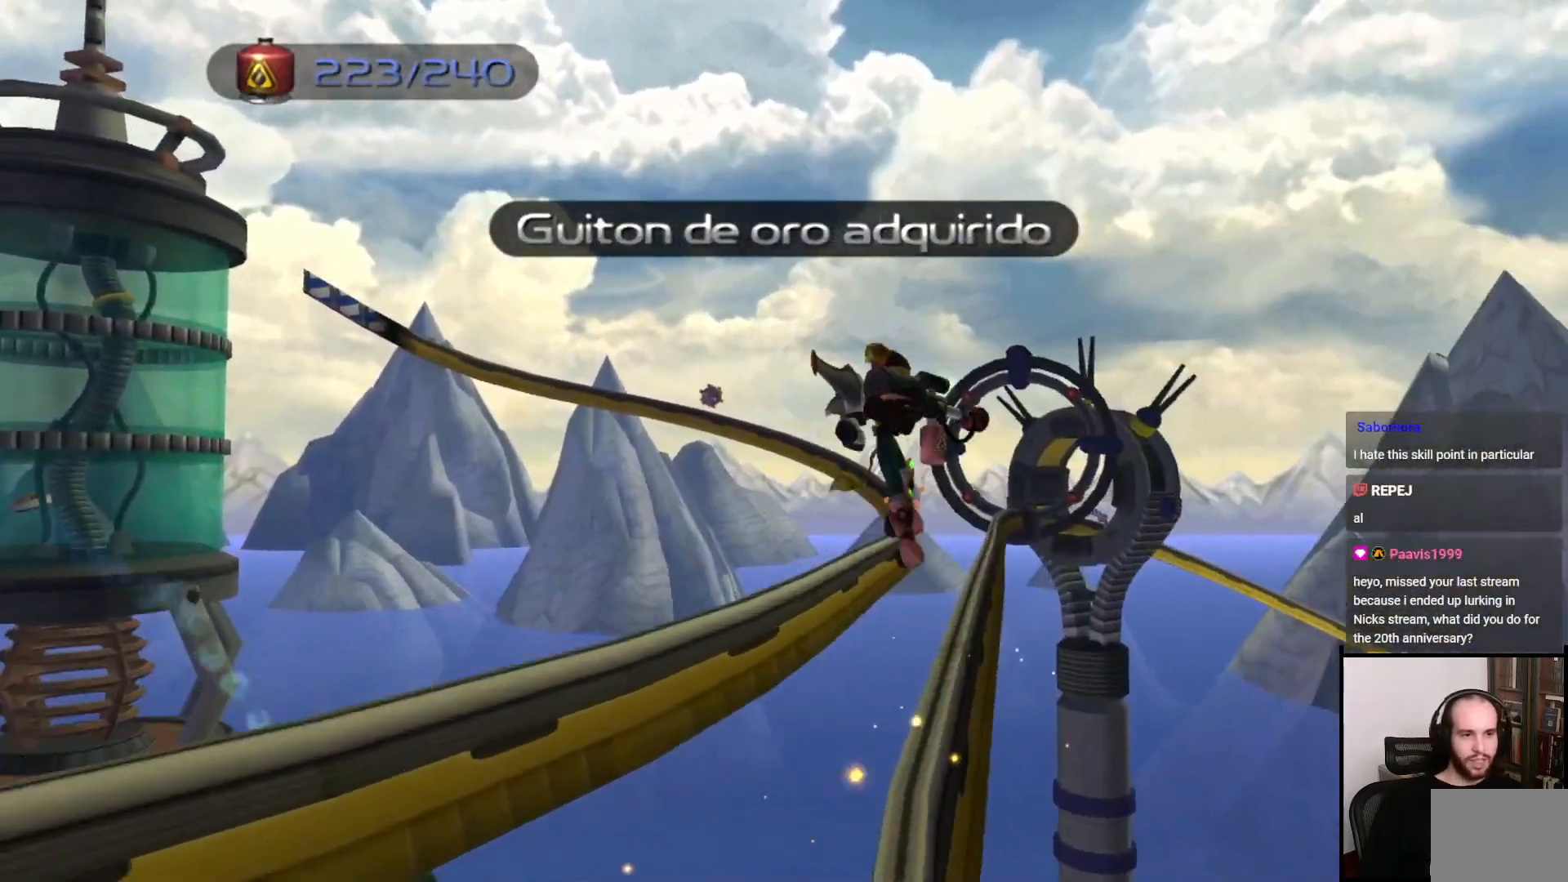
{"buttons": [], "left_stick": "center", "right_stick": "center", "events": [[150, "left_stick", "center"]]}
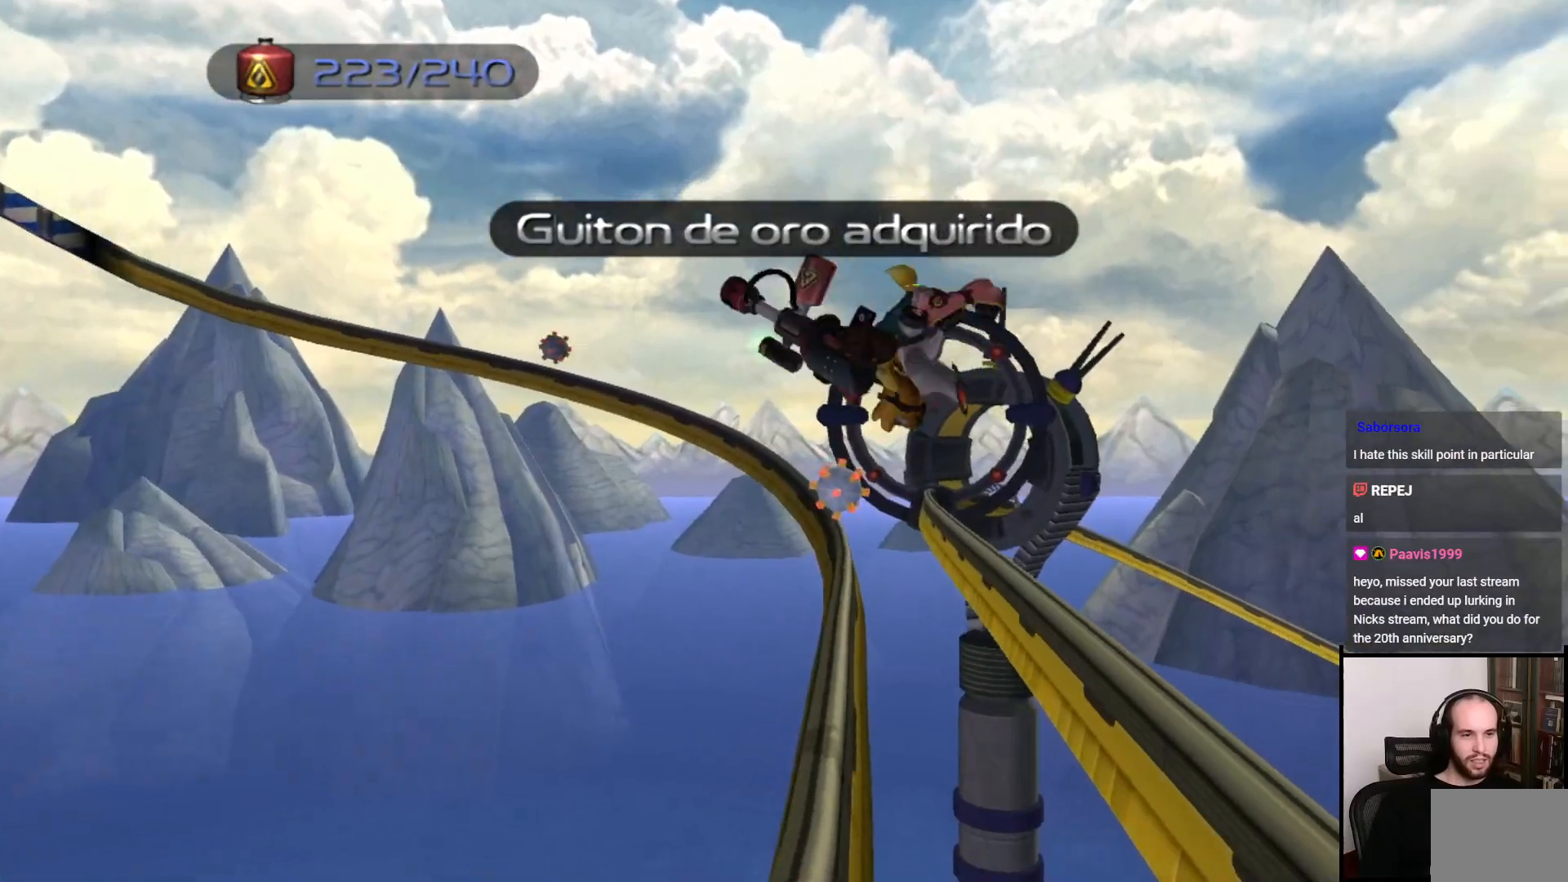
{"buttons": [], "left_stick": "center", "right_stick": "center", "events": []}
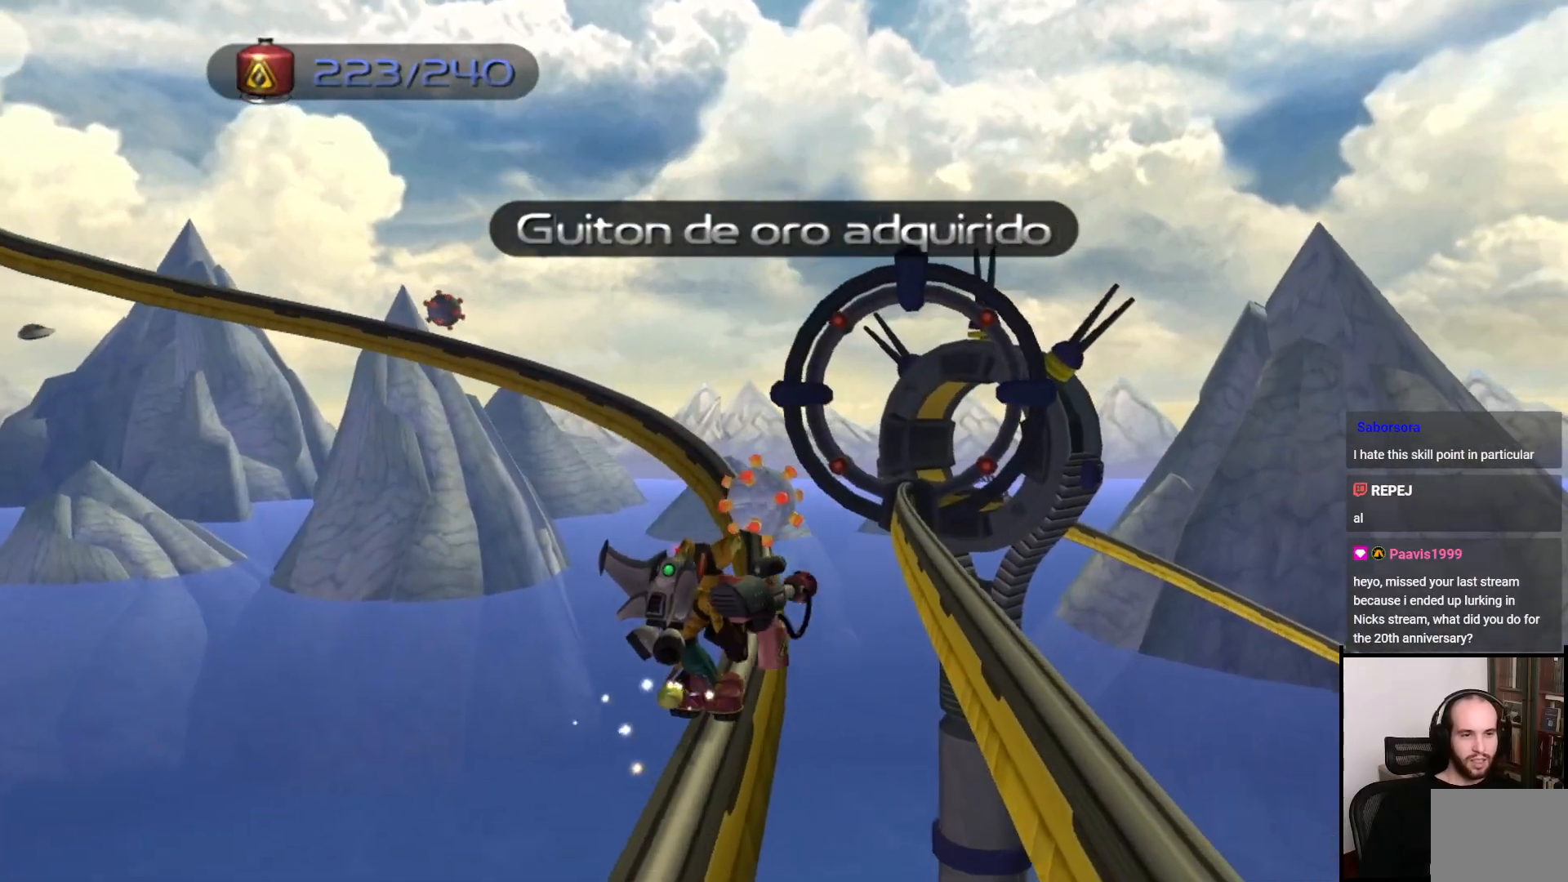
{"buttons": [], "left_stick": "center", "right_stick": "center", "events": [[17, "CIRCLE", "down"], [467, "CIRCLE", "up"]]}
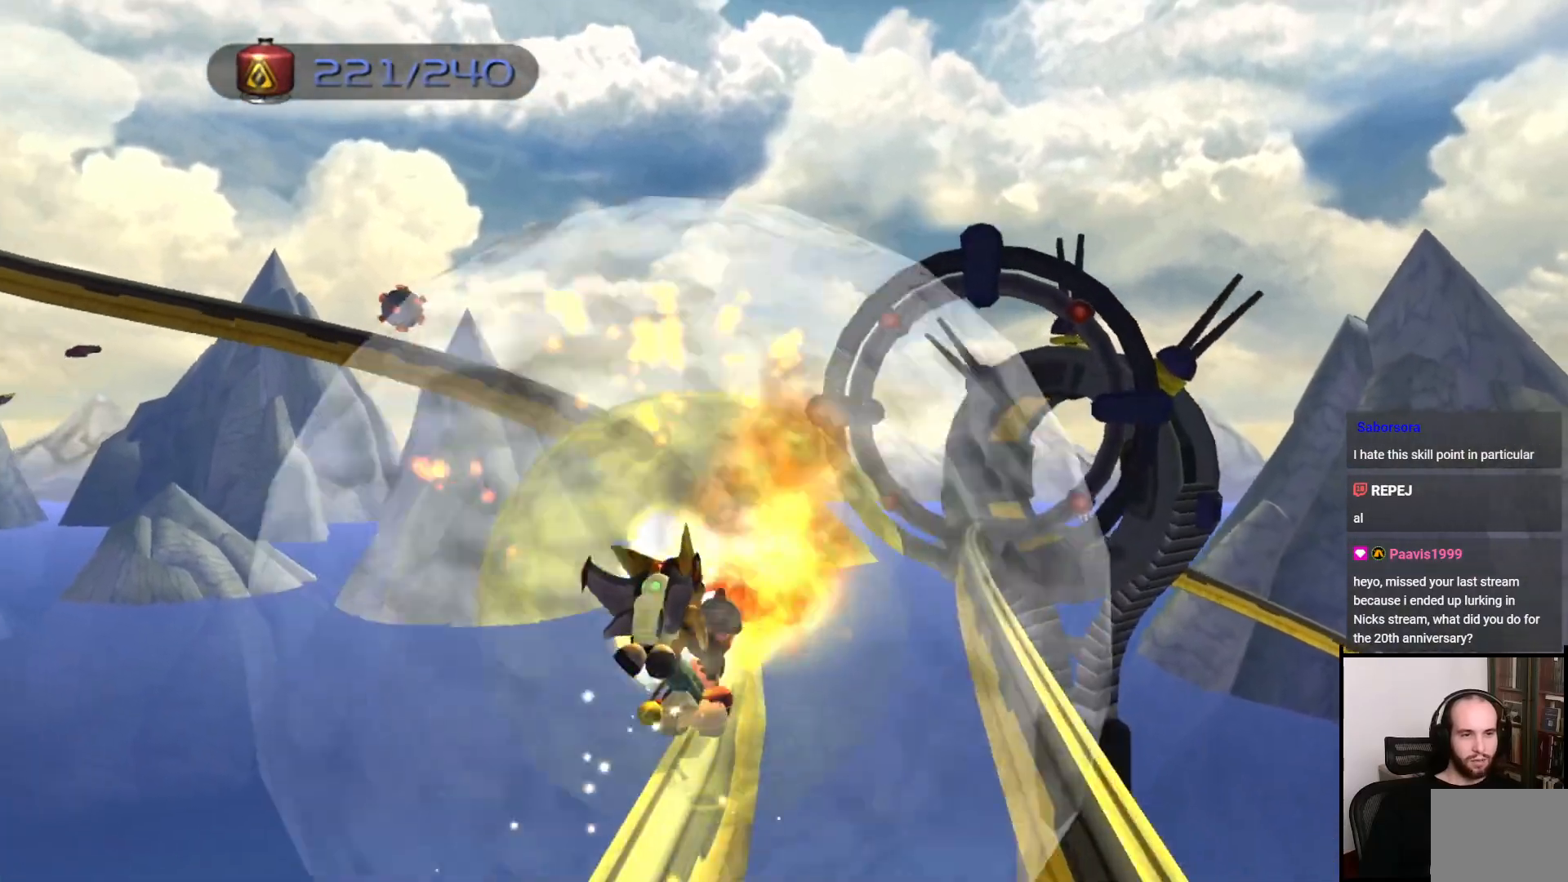
{"buttons": [], "left_stick": "center", "right_stick": "center", "events": [[117, "TRIANGLE", "down"], [367, "TRIANGLE", "up"]]}
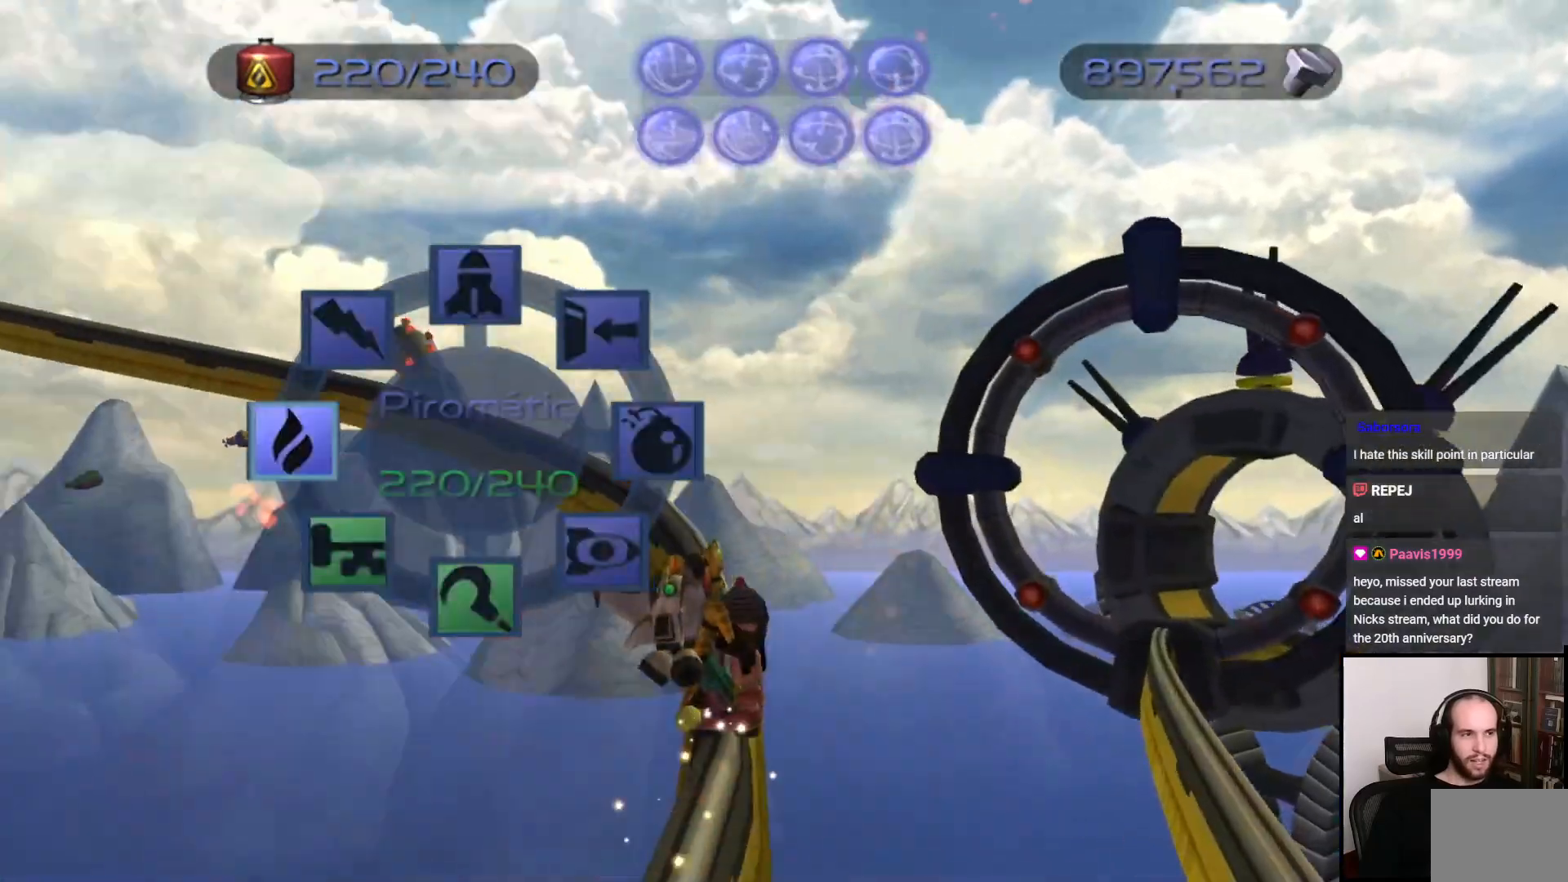
{"buttons": ["CIRCLE"], "left_stick": "center", "right_stick": "center", "events": [[350, "CIRCLE", "down"]]}
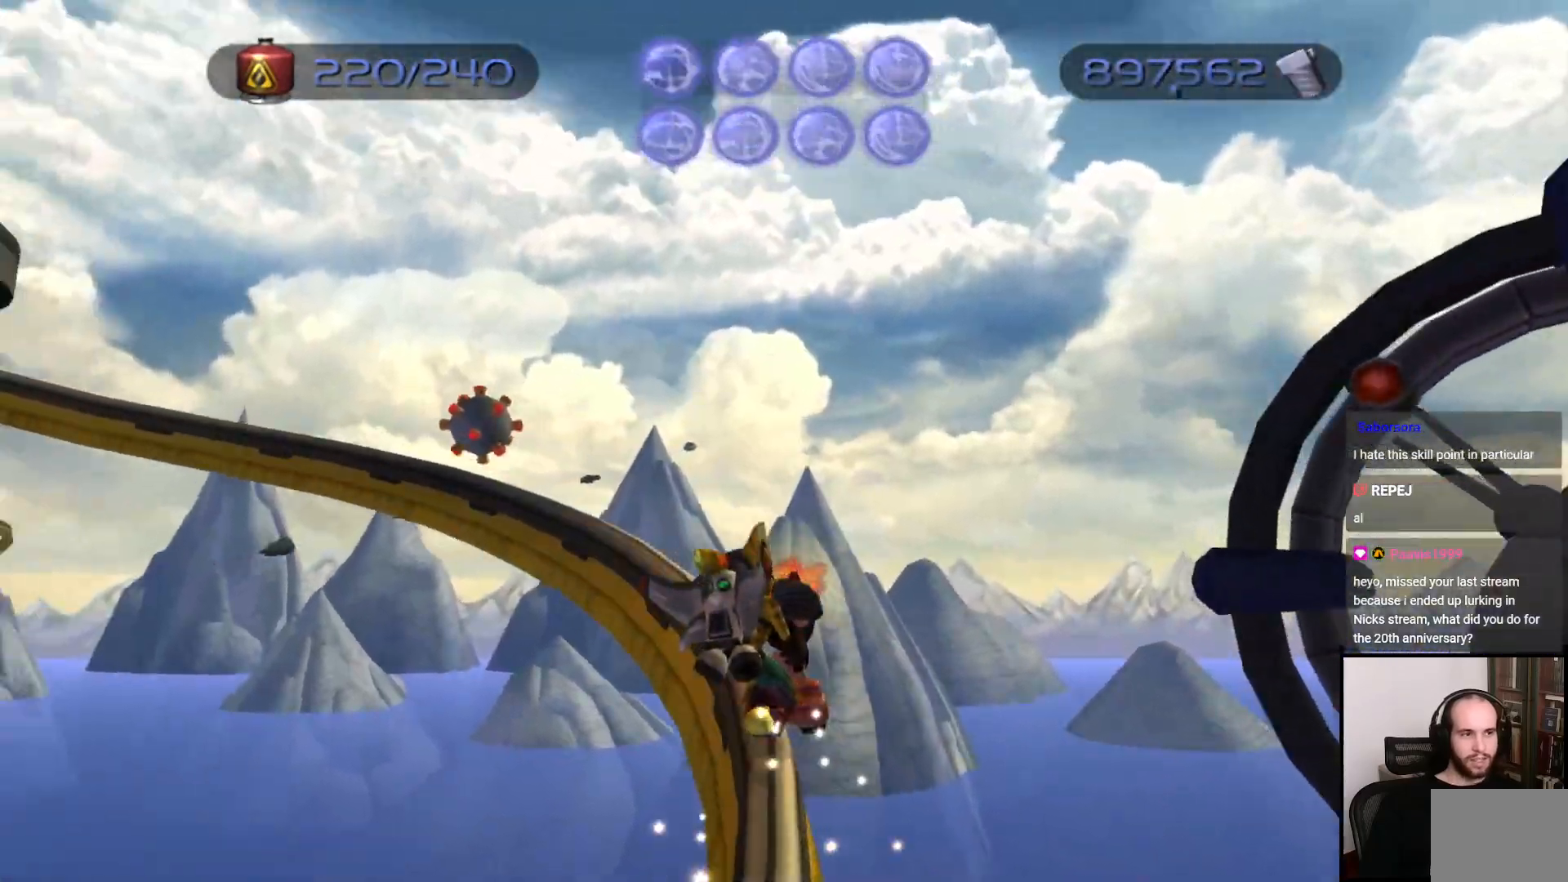
{"buttons": ["CIRCLE"], "left_stick": "center", "right_stick": "center", "events": []}